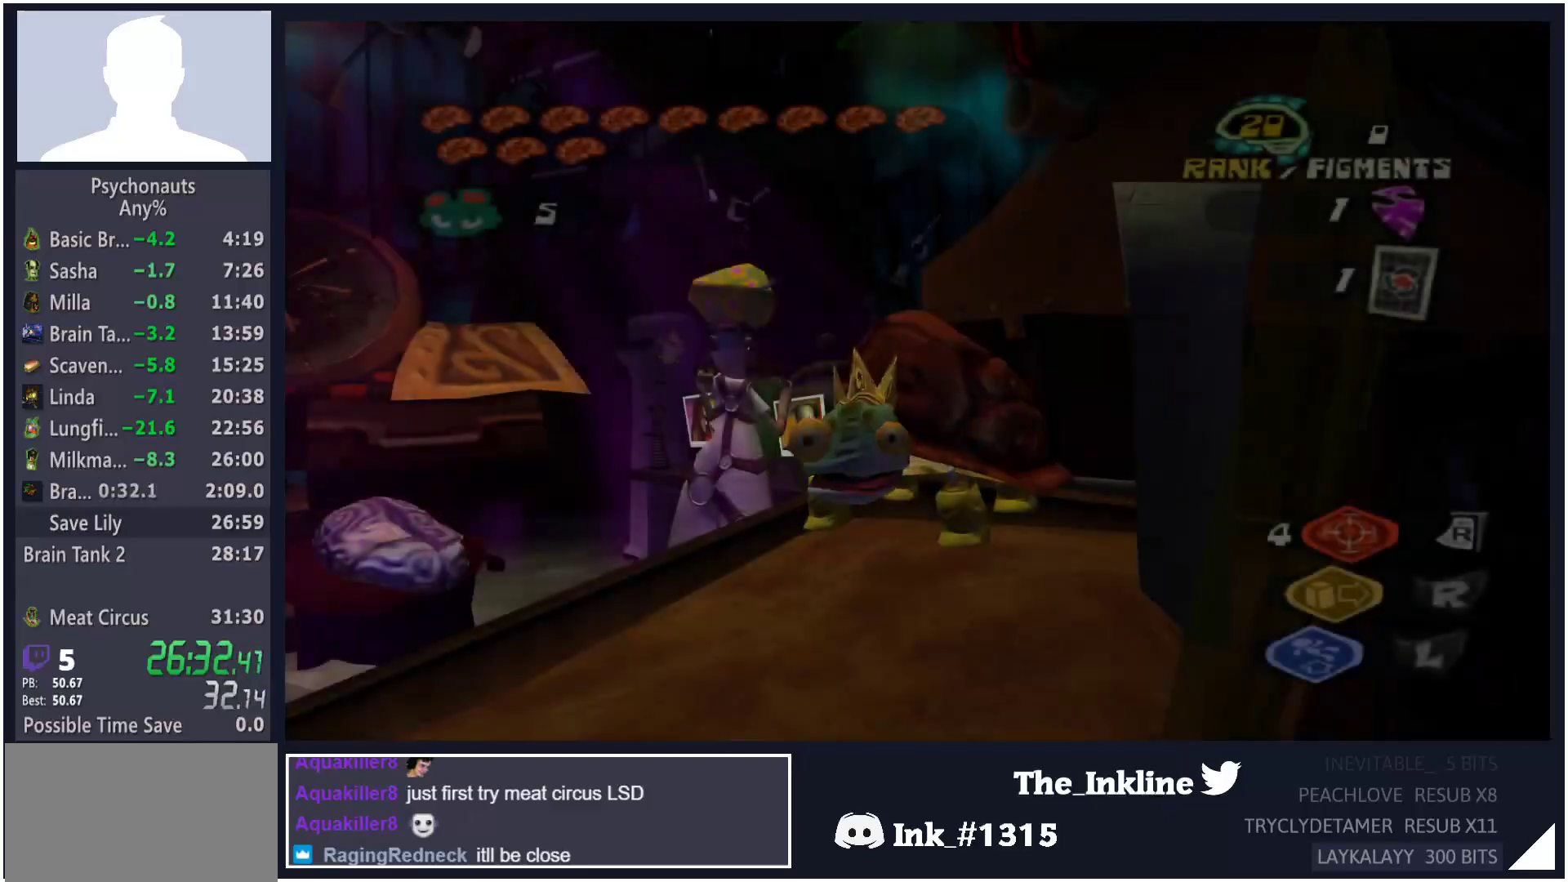
Gameplay with a controller (Xbox layout); each line is a JSON object with the inputs held at the frame after it. "button_events" lists button changes between this image and that frame as [ms after this image, input, new state], when the widget could be followed in between (sticks are given only as held states).
{"buttons": [], "left_stick": "center", "right_stick": "center", "button_events": []}
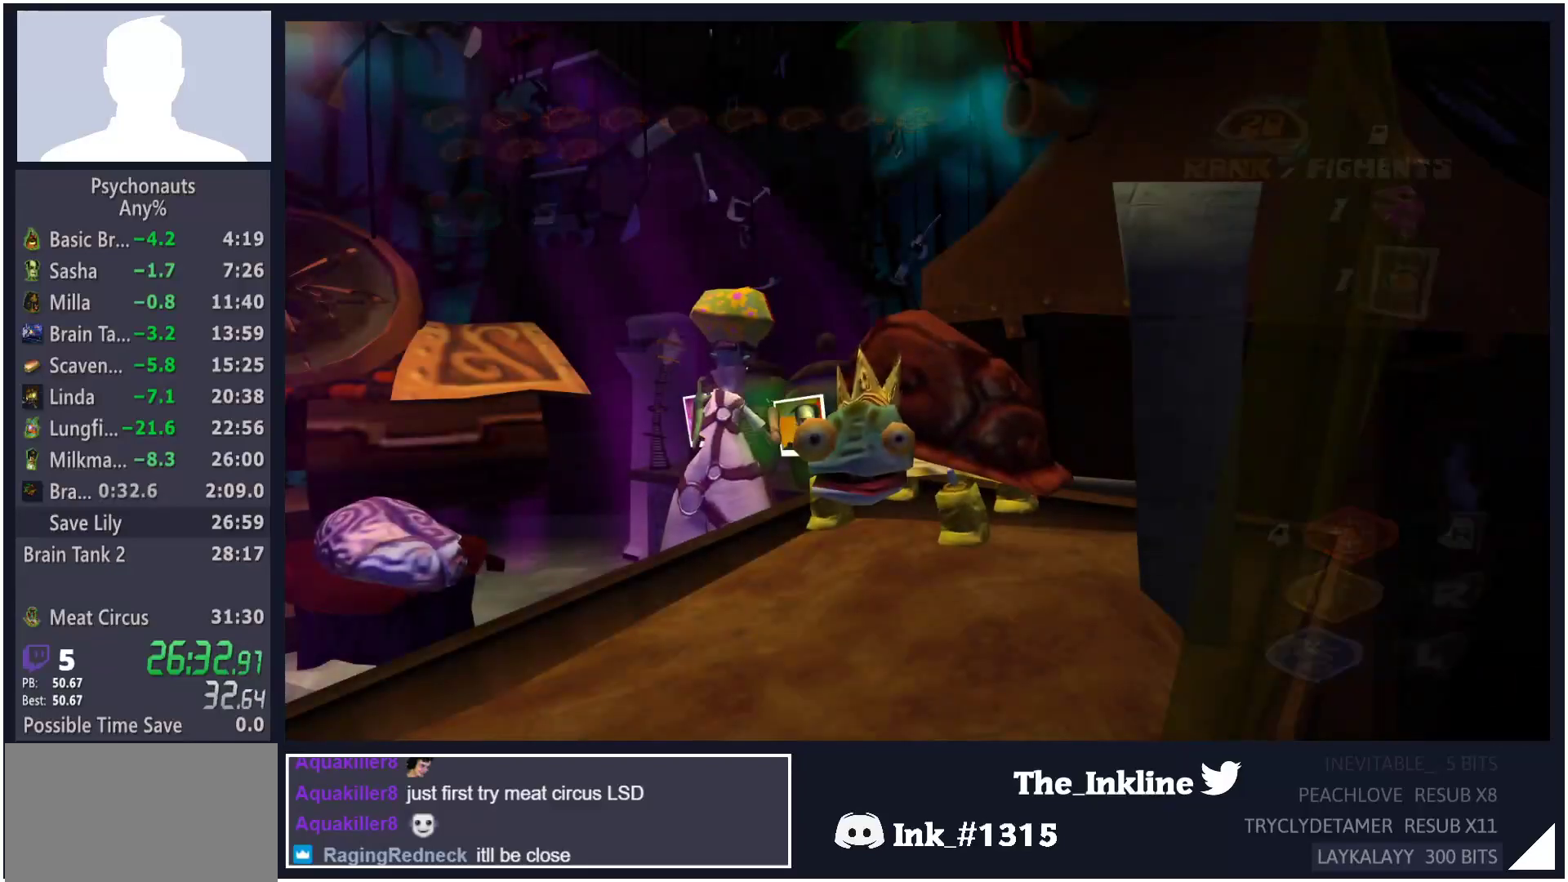
{"buttons": [], "left_stick": "center", "right_stick": "center", "button_events": []}
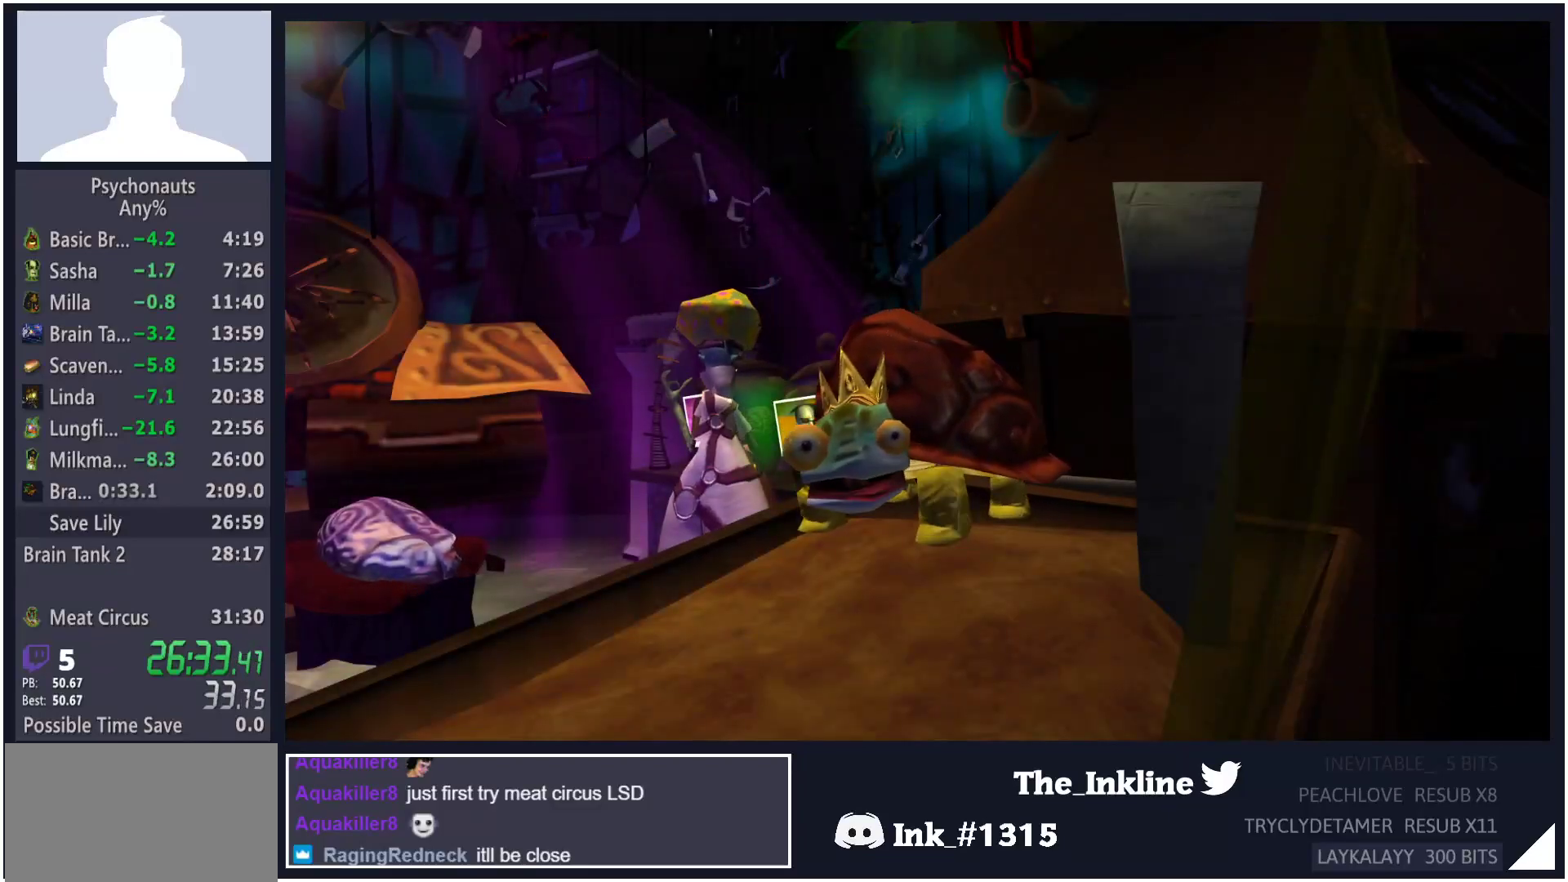
{"buttons": [], "left_stick": "center", "right_stick": "center", "button_events": []}
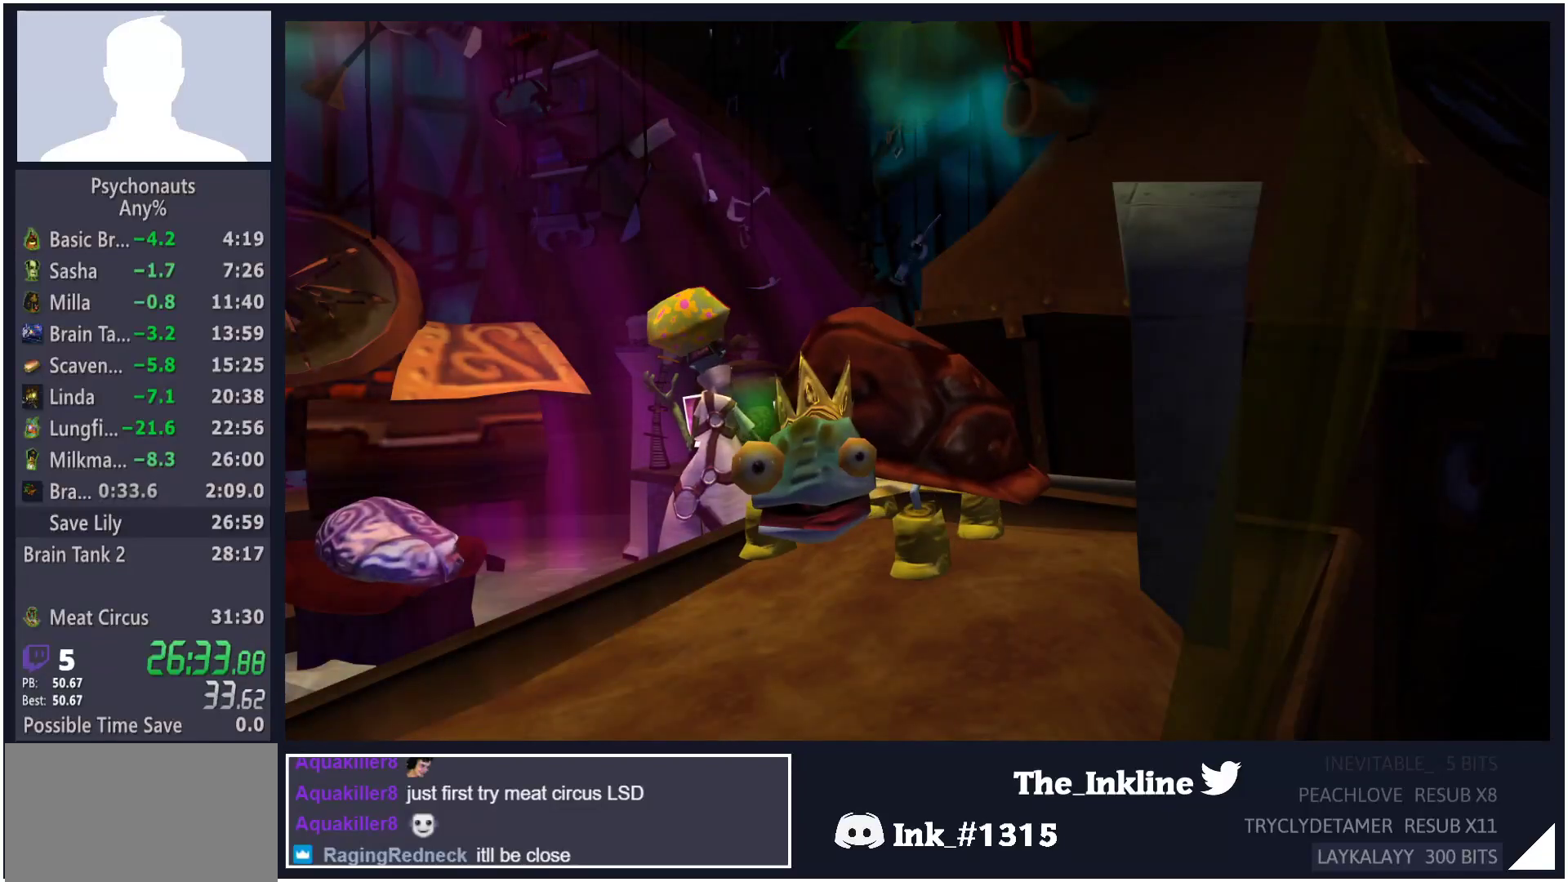
{"buttons": [], "left_stick": "center", "right_stick": "center", "button_events": []}
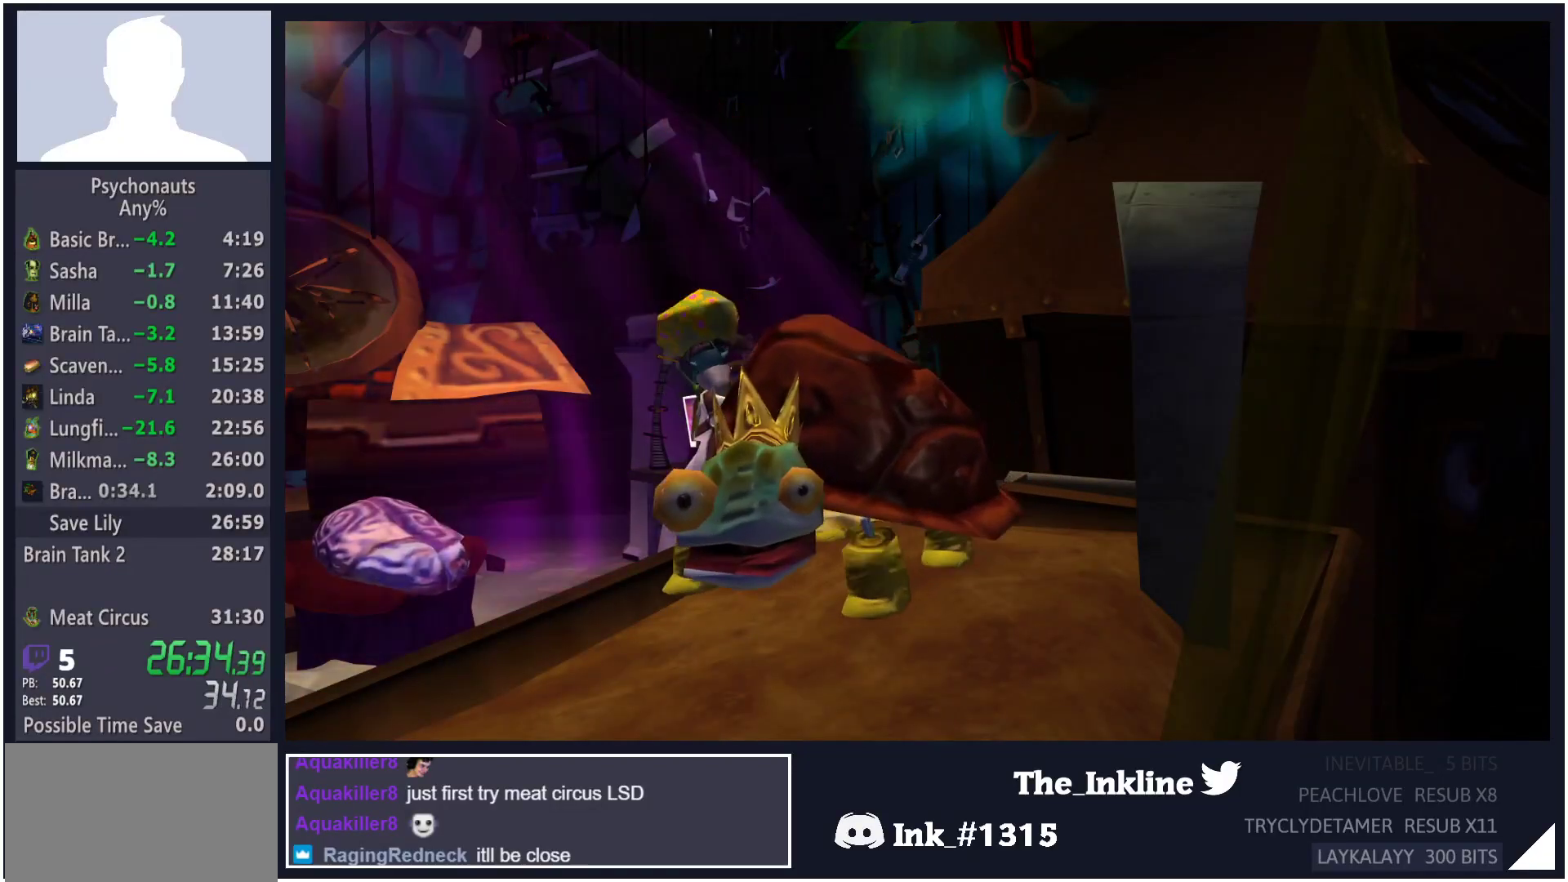
{"buttons": [], "left_stick": "center", "right_stick": "center", "button_events": []}
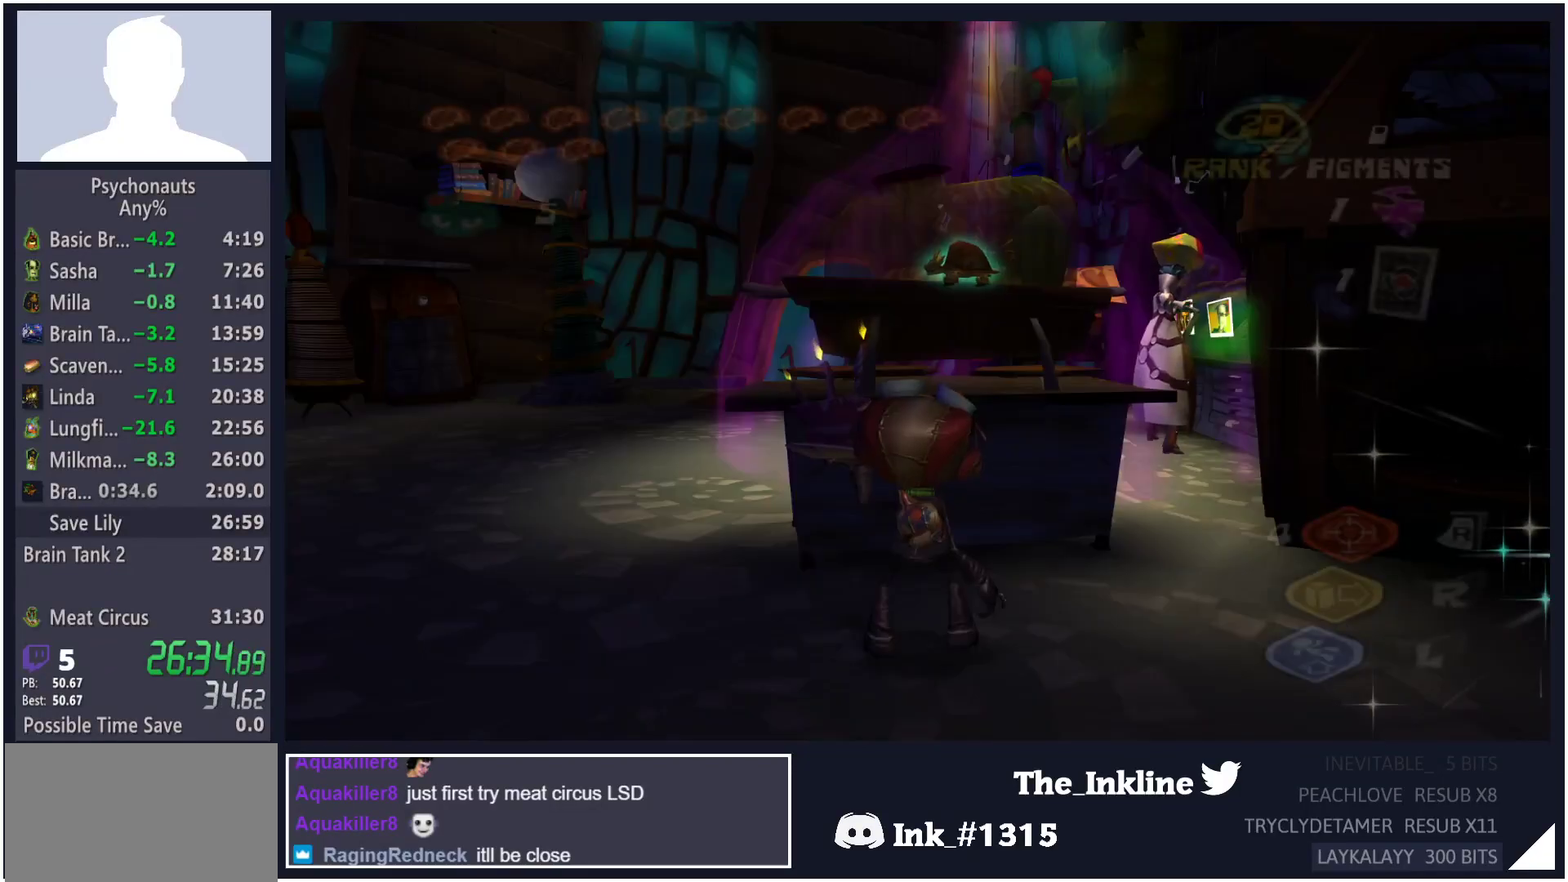
{"buttons": [], "left_stick": "center", "right_stick": "center", "button_events": []}
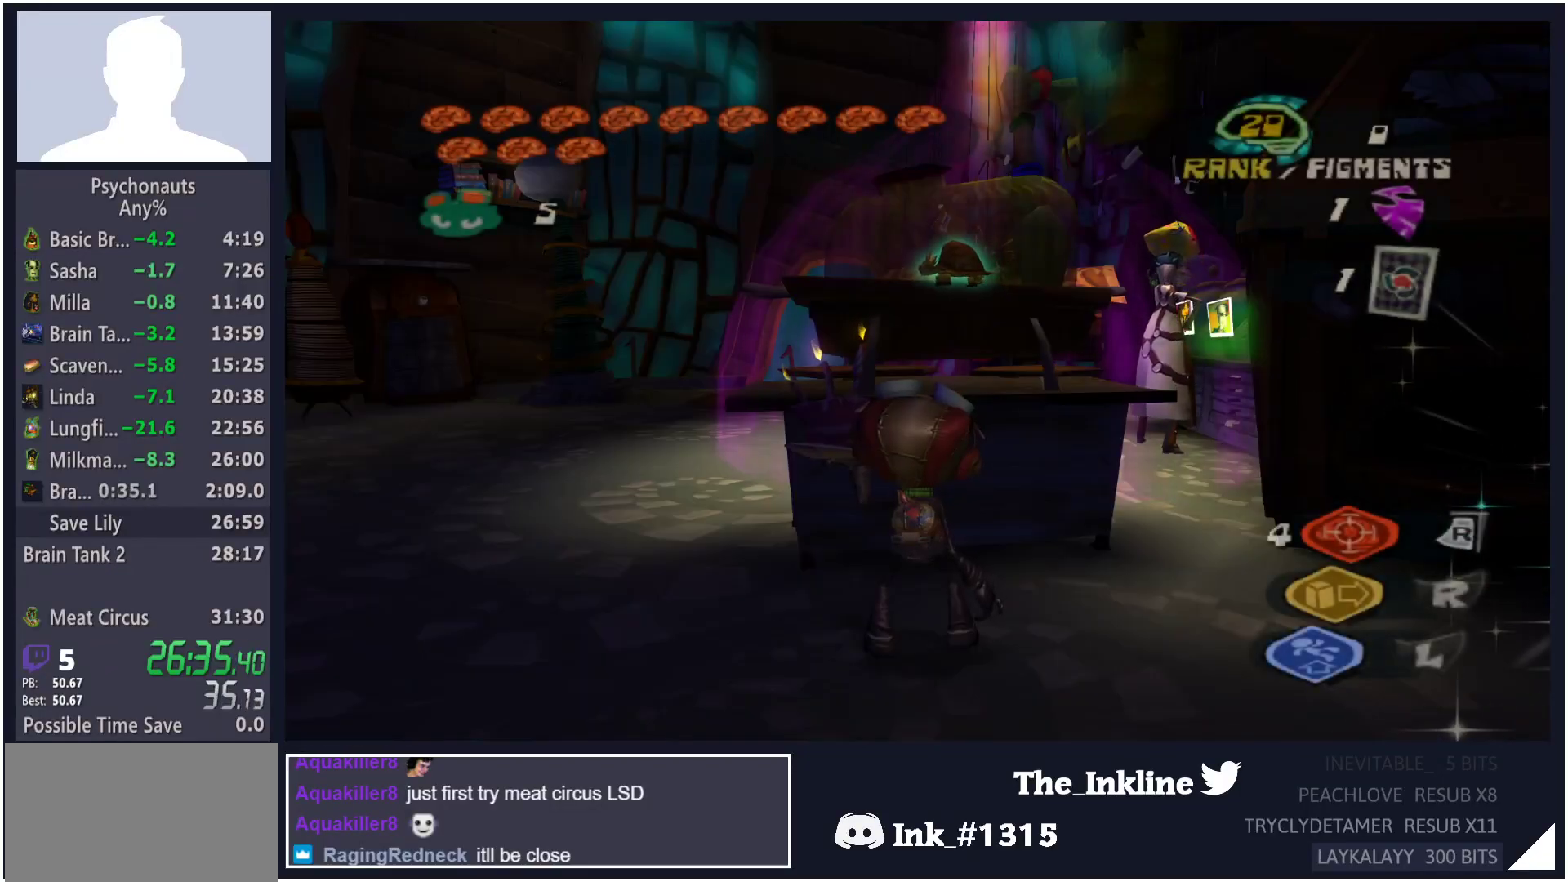
{"buttons": [], "left_stick": "center", "right_stick": "center", "button_events": []}
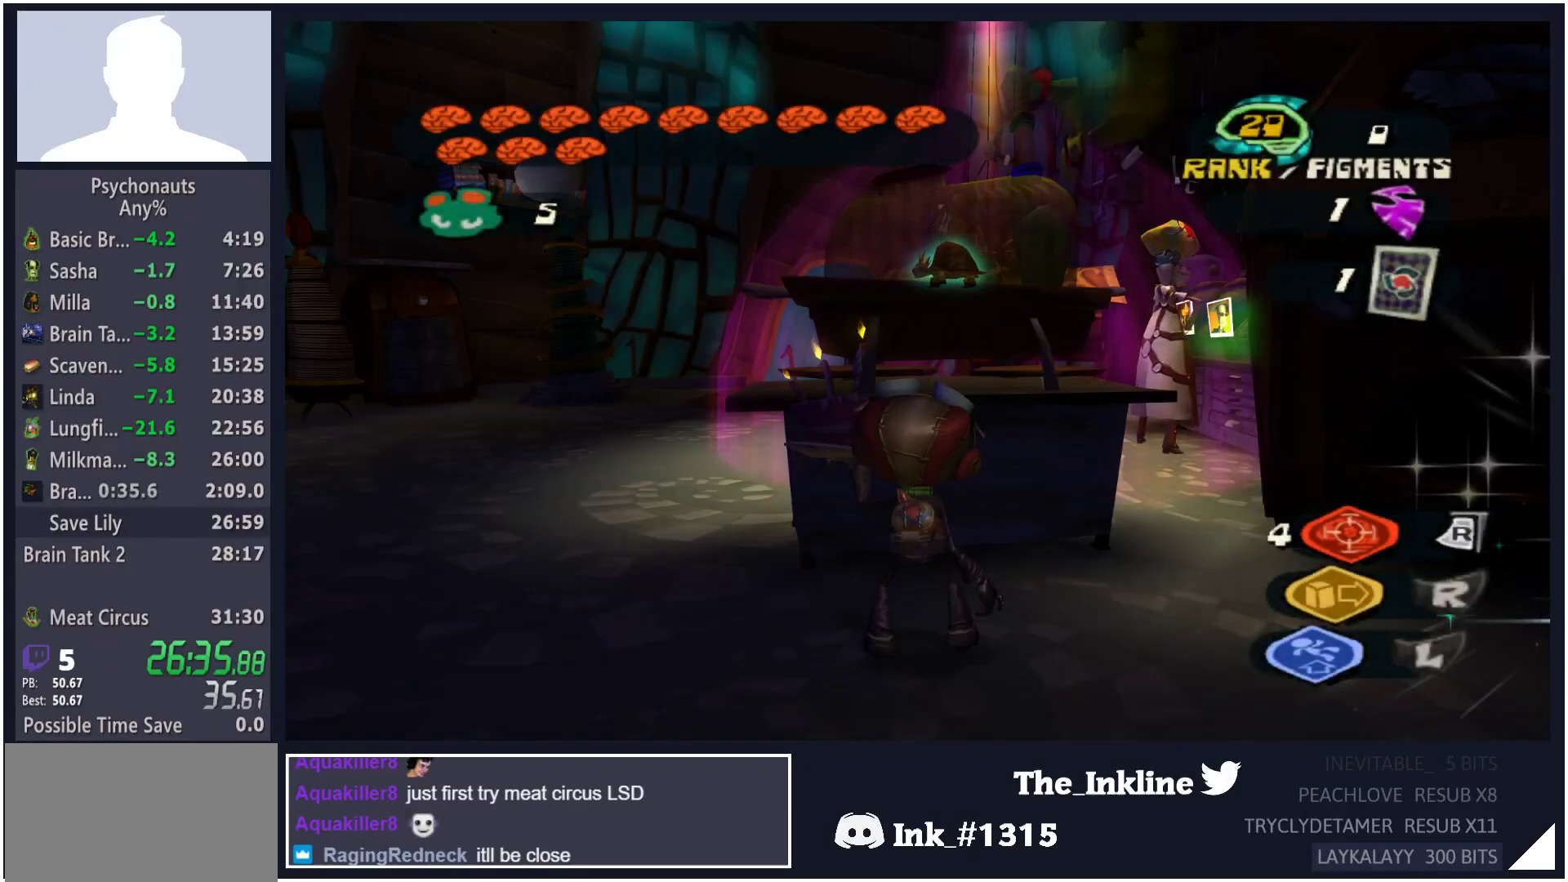
{"buttons": [], "left_stick": "center", "right_stick": "left", "button_events": []}
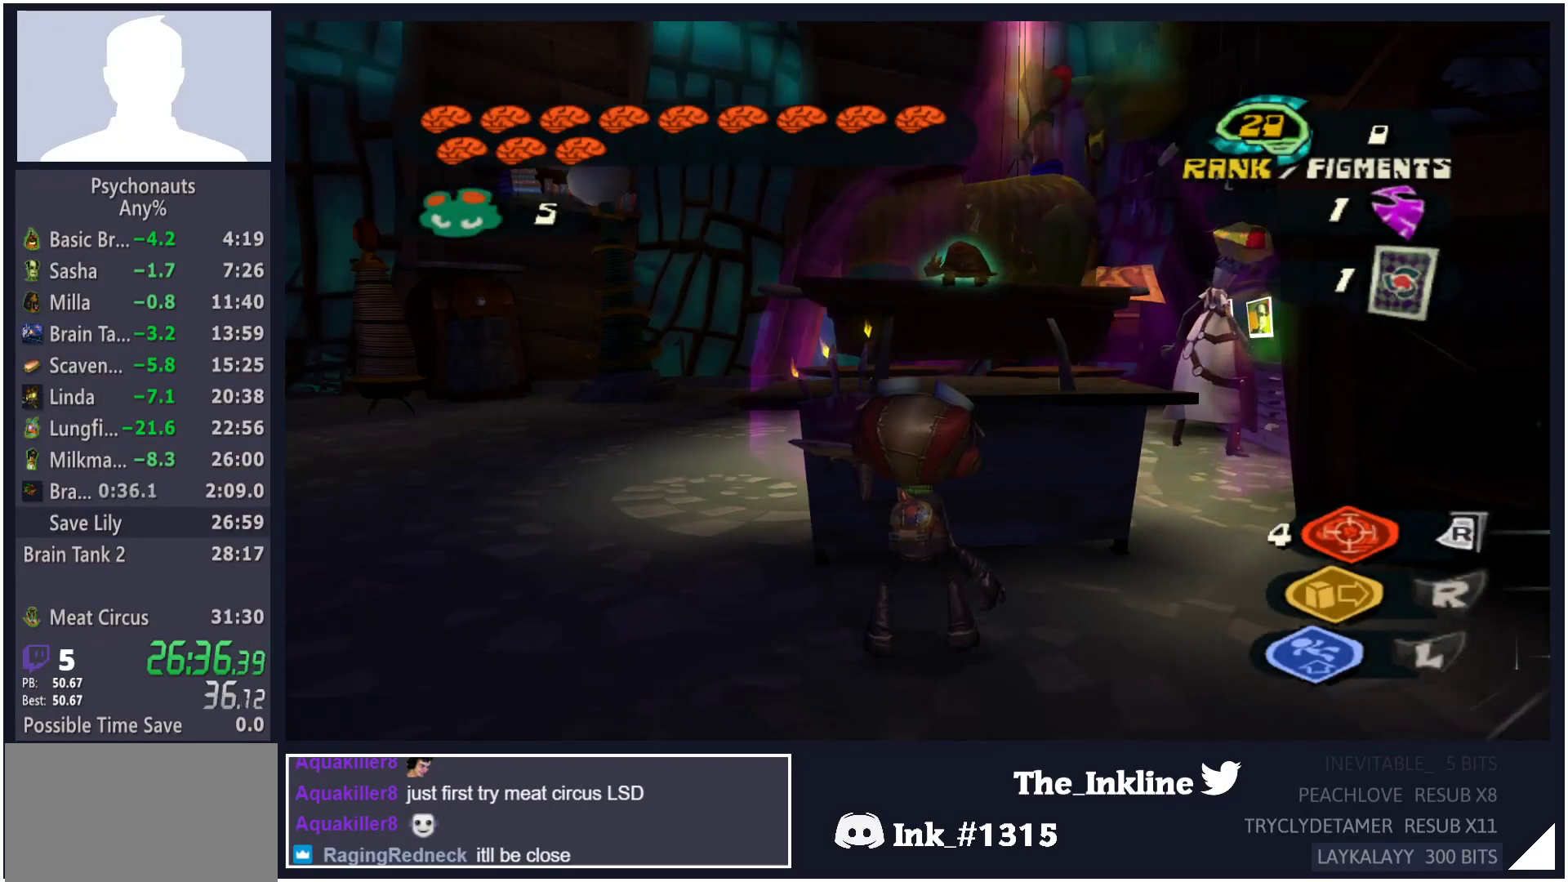
{"buttons": [], "left_stick": "center", "right_stick": "center", "button_events": []}
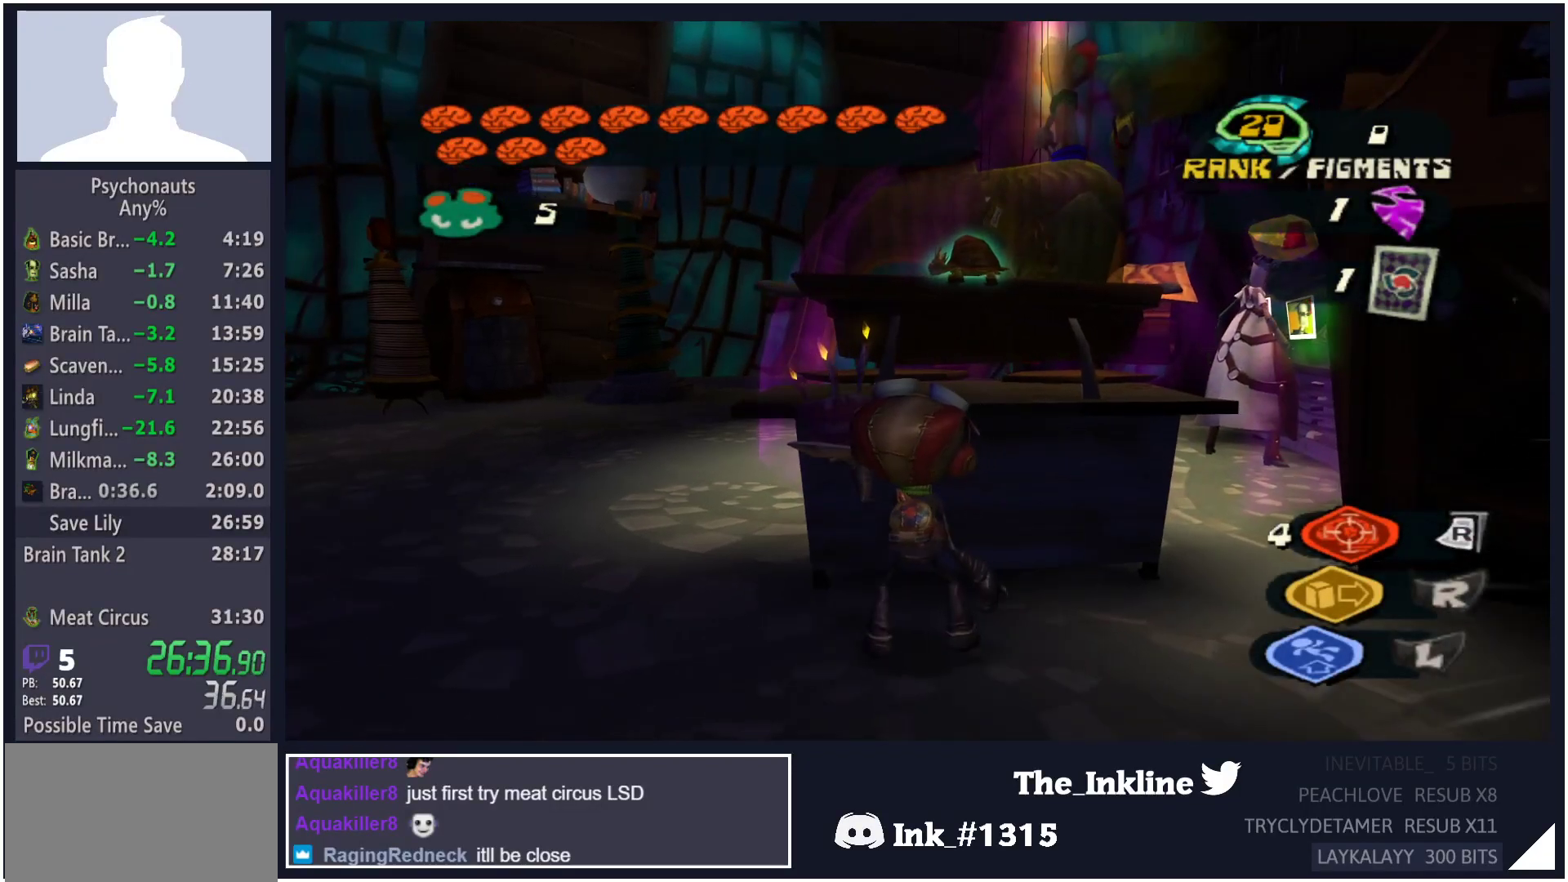
{"buttons": [], "left_stick": "center", "right_stick": "center", "button_events": []}
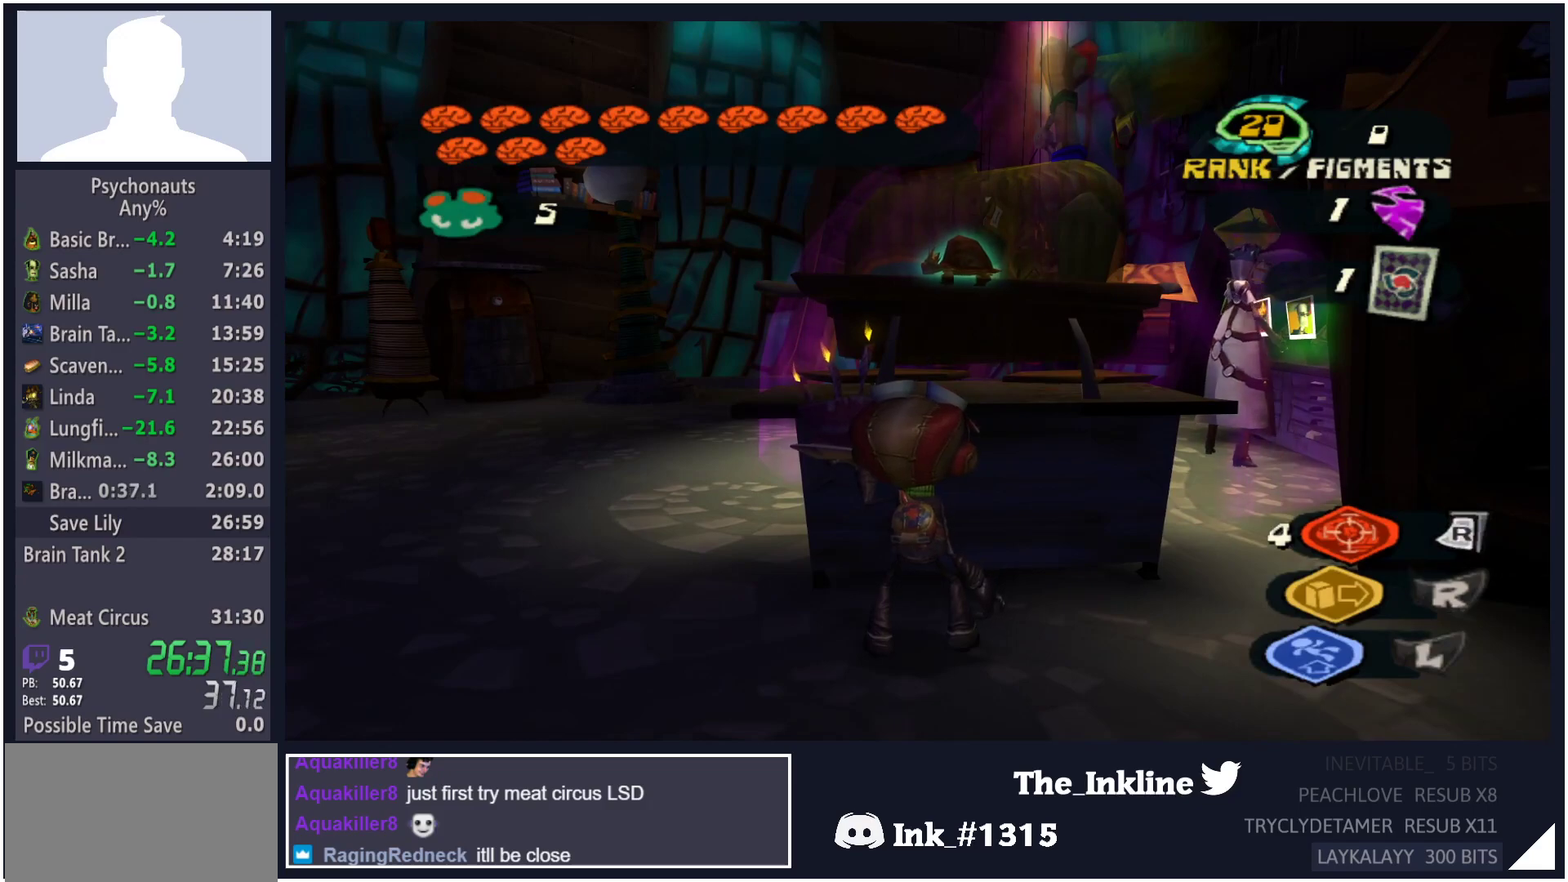
{"buttons": ["R1"], "left_stick": "up", "right_stick": "center", "button_events": [[350, "R1", "down"]]}
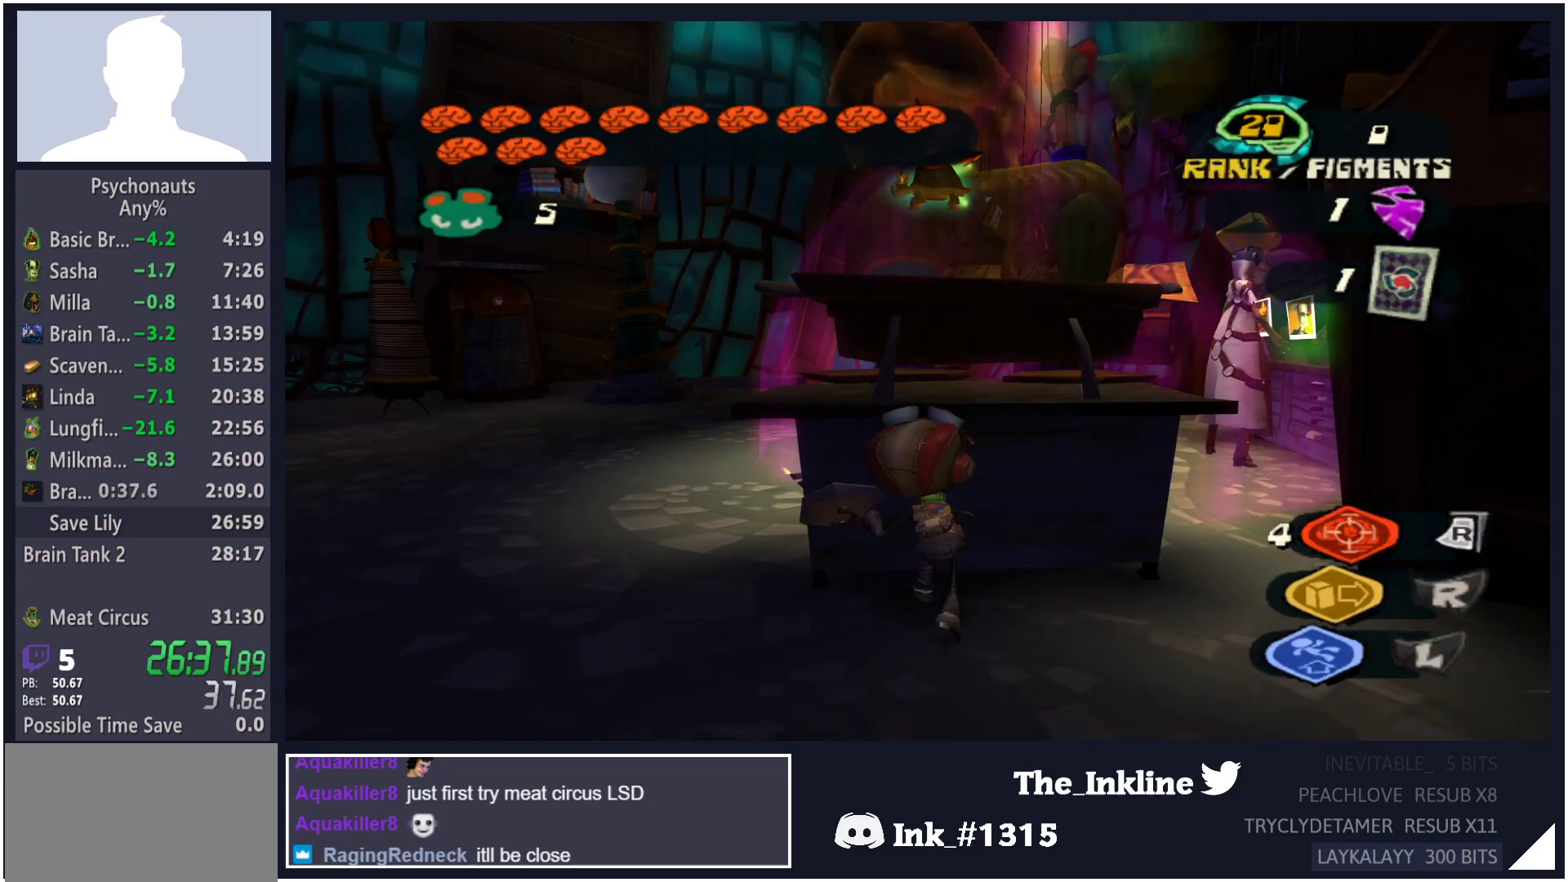
{"buttons": [], "left_stick": "up-left", "right_stick": "center", "button_events": [[150, "R1", "up"], [217, "B", "down"], [300, "B", "up"], [383, "B", "down"], [450, "B", "up"]]}
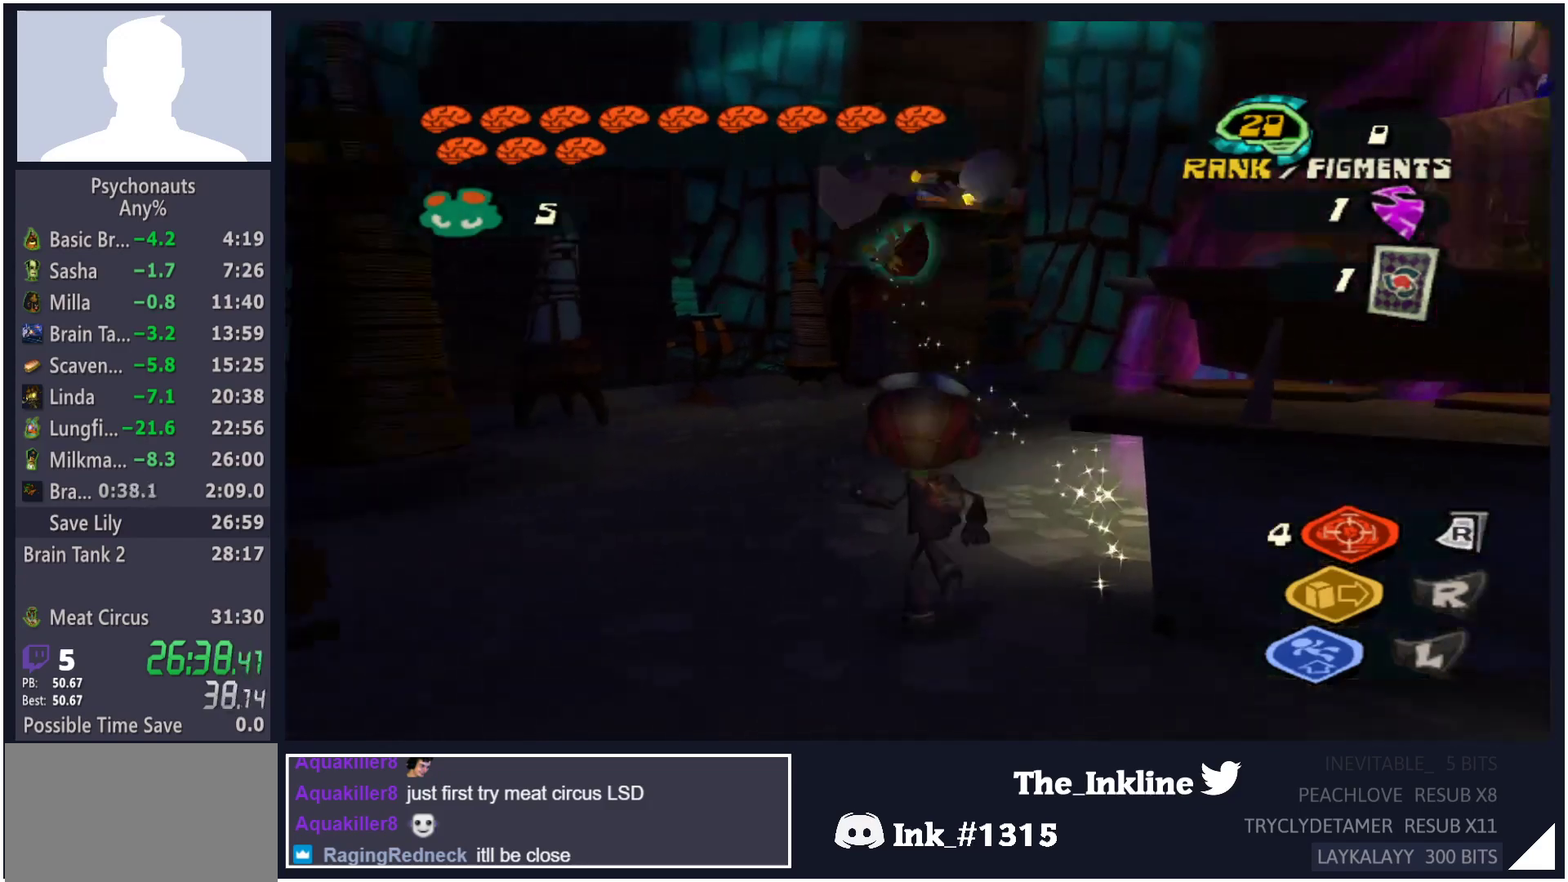
{"buttons": ["B"], "left_stick": "center", "right_stick": "center", "button_events": [[33, "B", "down"], [100, "B", "up"], [467, "B", "down"]]}
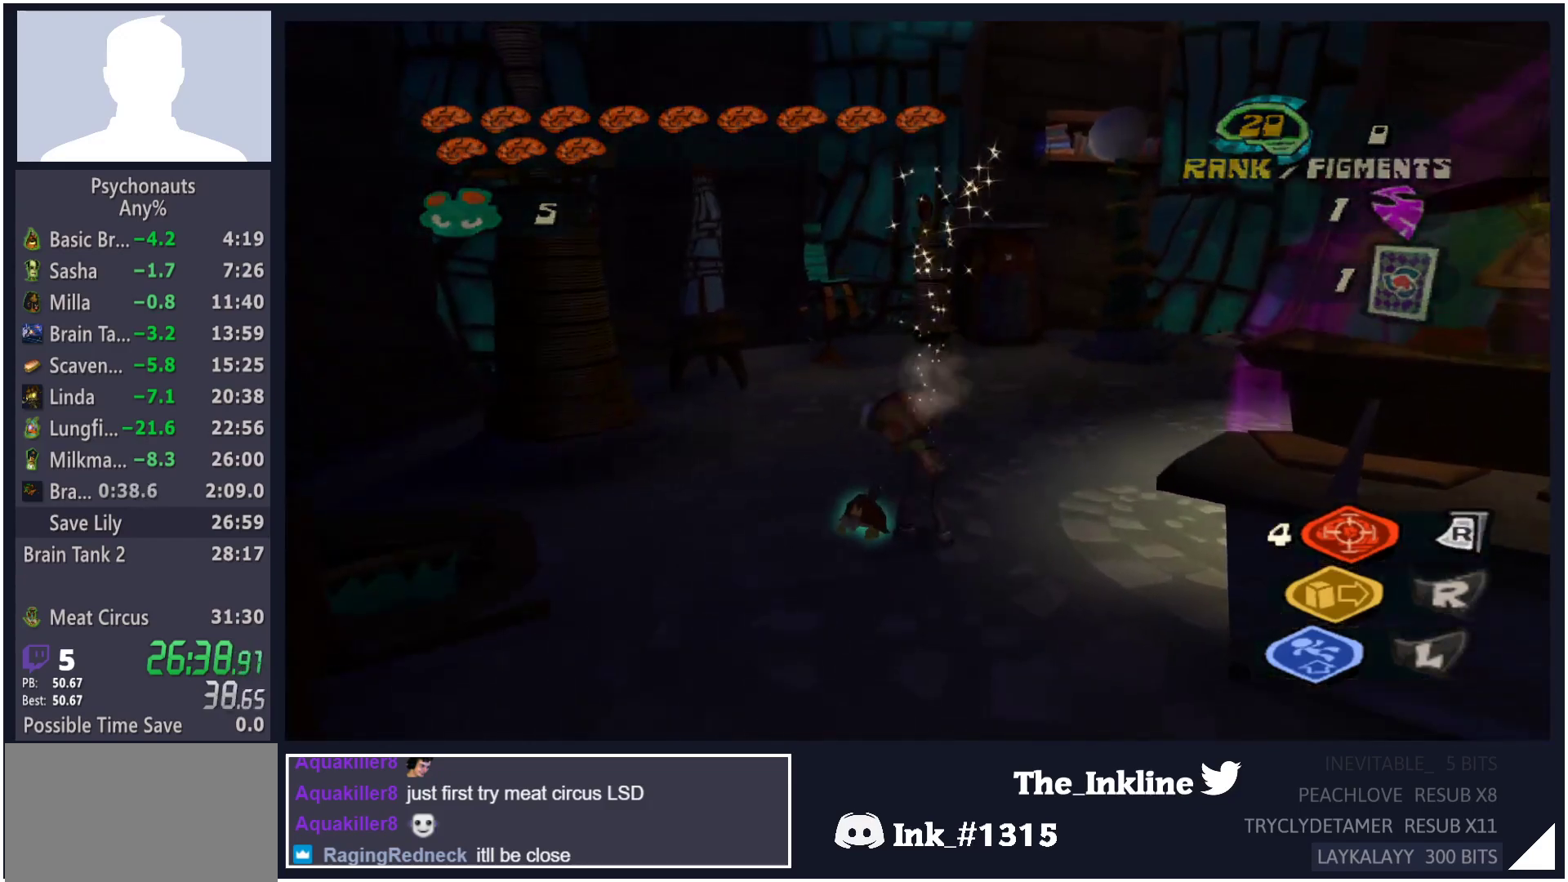
{"buttons": ["B"], "left_stick": "center", "right_stick": "center"}
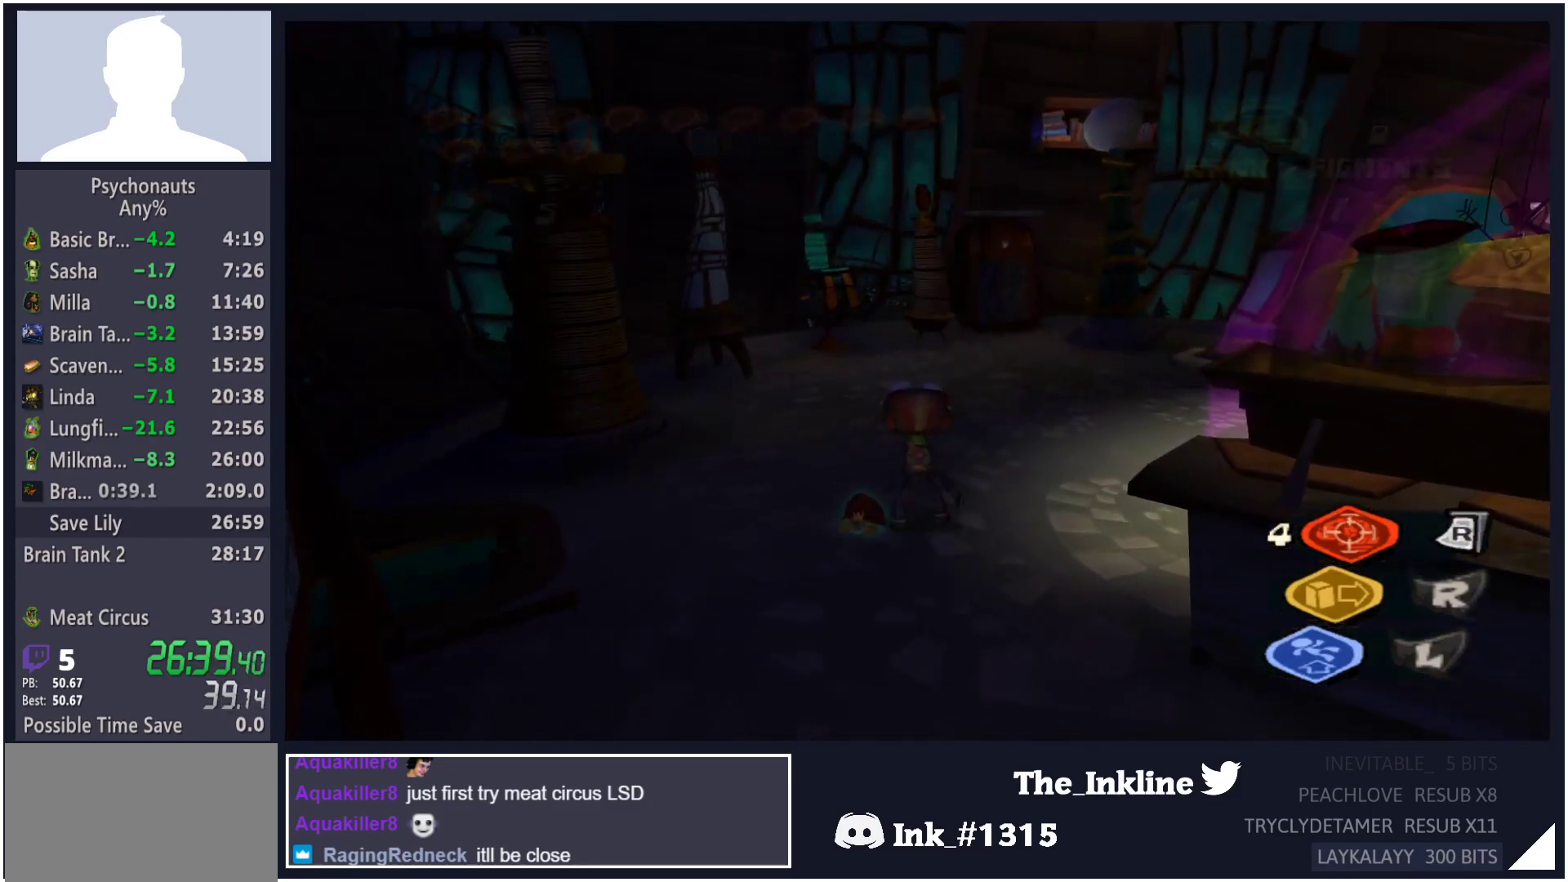
{"buttons": [], "left_stick": "right", "right_stick": "center"}
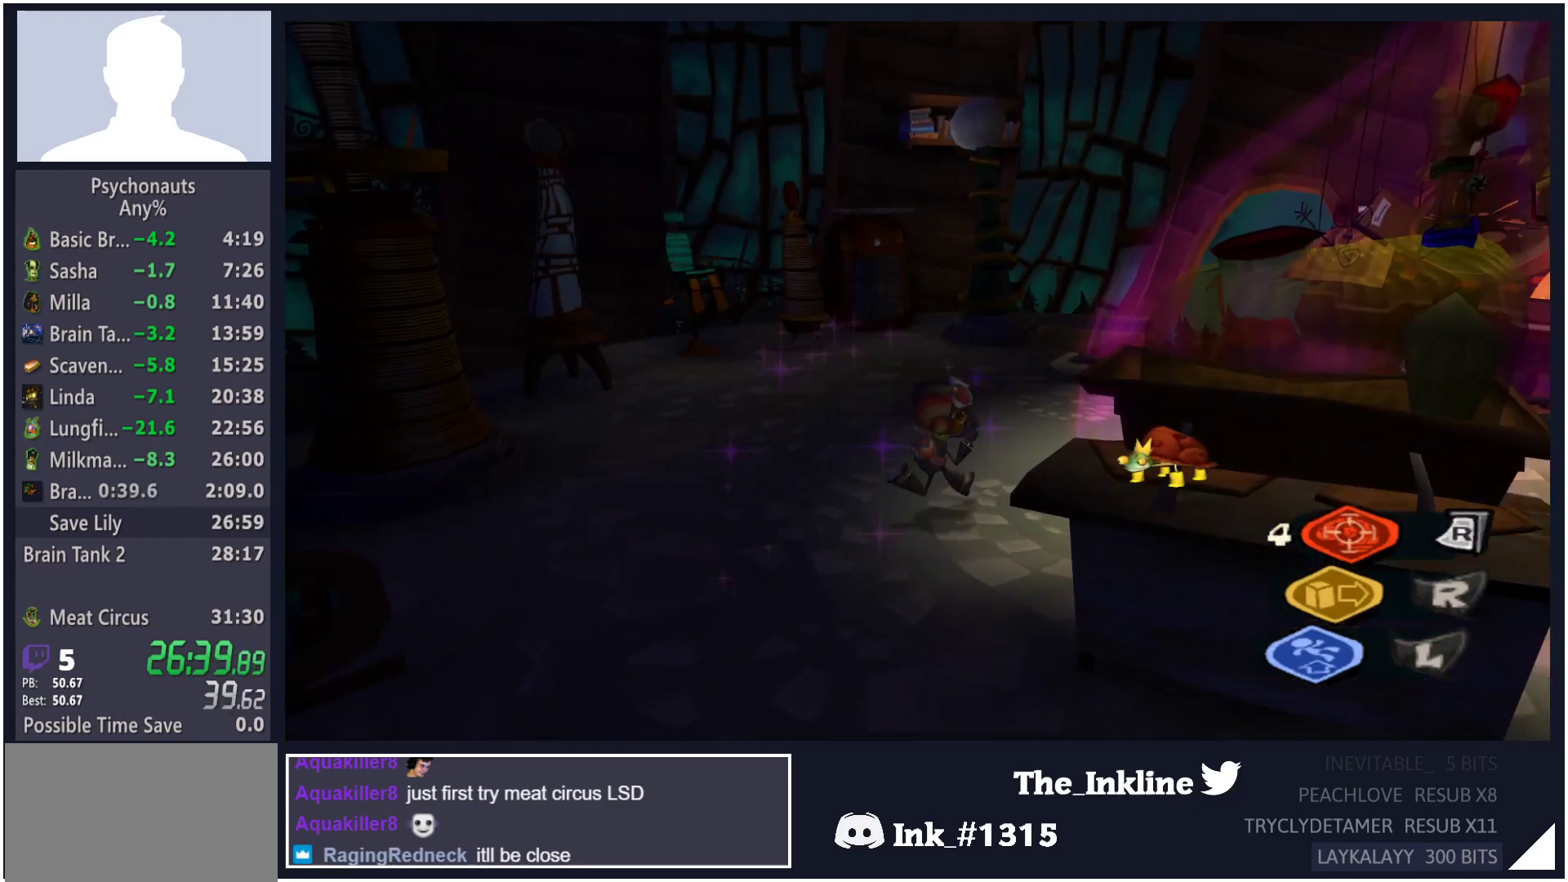
{"buttons": ["B"], "left_stick": "up", "right_stick": "center", "button_events": [[17, "A", "down"], [17, "L2", "down"], [67, "A", "up"], [133, "L2", "up"], [150, "B", "down"], [200, "B", "up"], [267, "B", "down"], [333, "B", "up"], [383, "B", "down"], [433, "B", "up"], [483, "B", "down"]]}
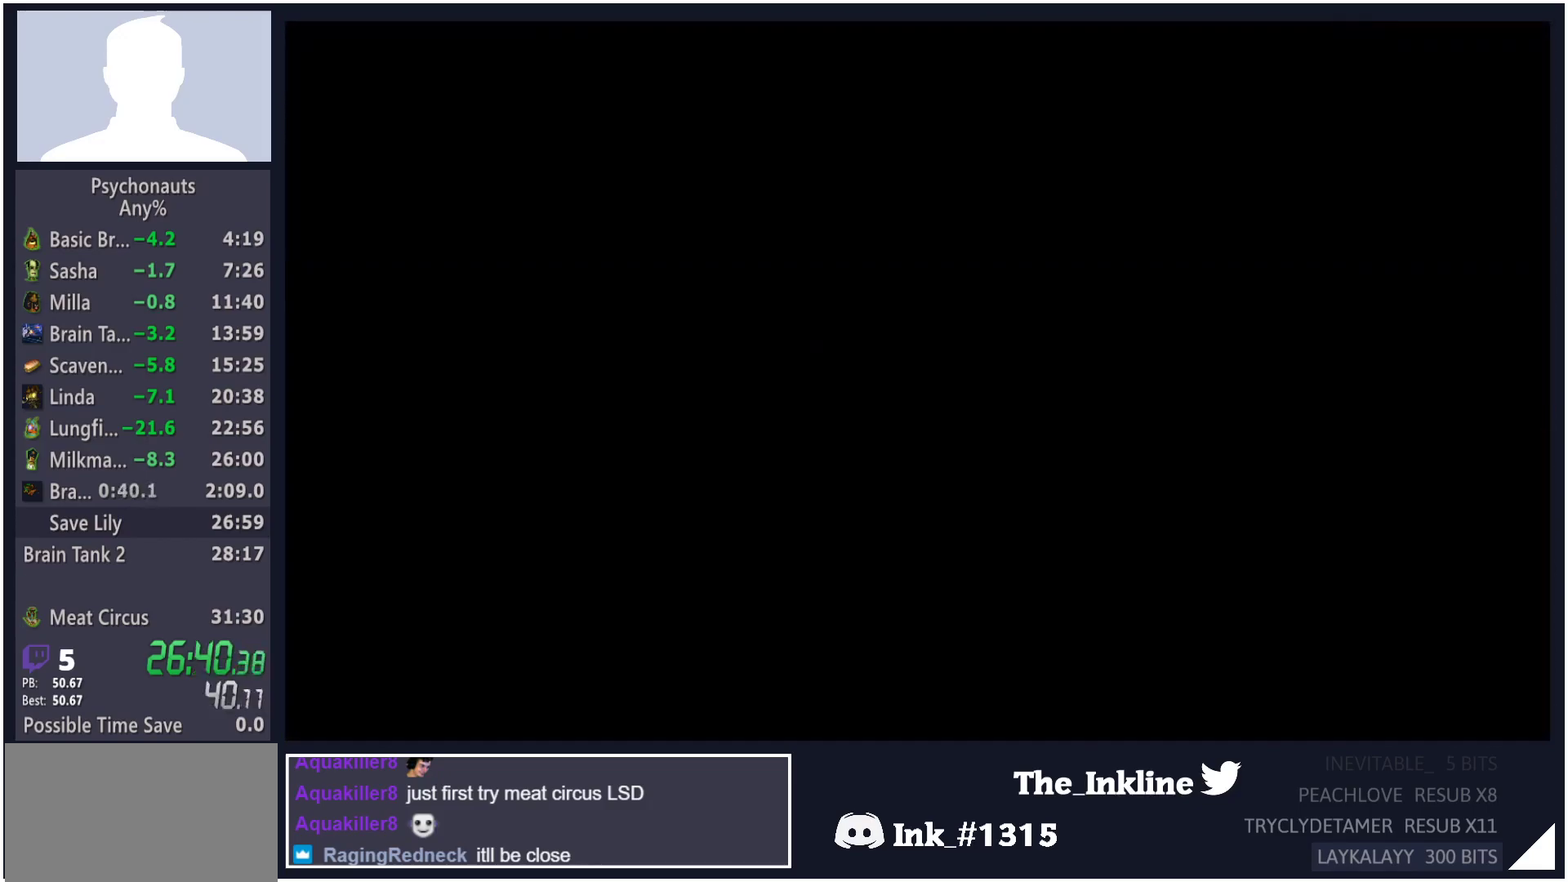
{"buttons": [], "left_stick": "up-right", "right_stick": "center", "button_events": [[33, "B", "up"], [100, "B", "down"], [150, "B", "up"], [217, "B", "down"], [267, "B", "up"], [317, "B", "down"], [383, "B", "up"]]}
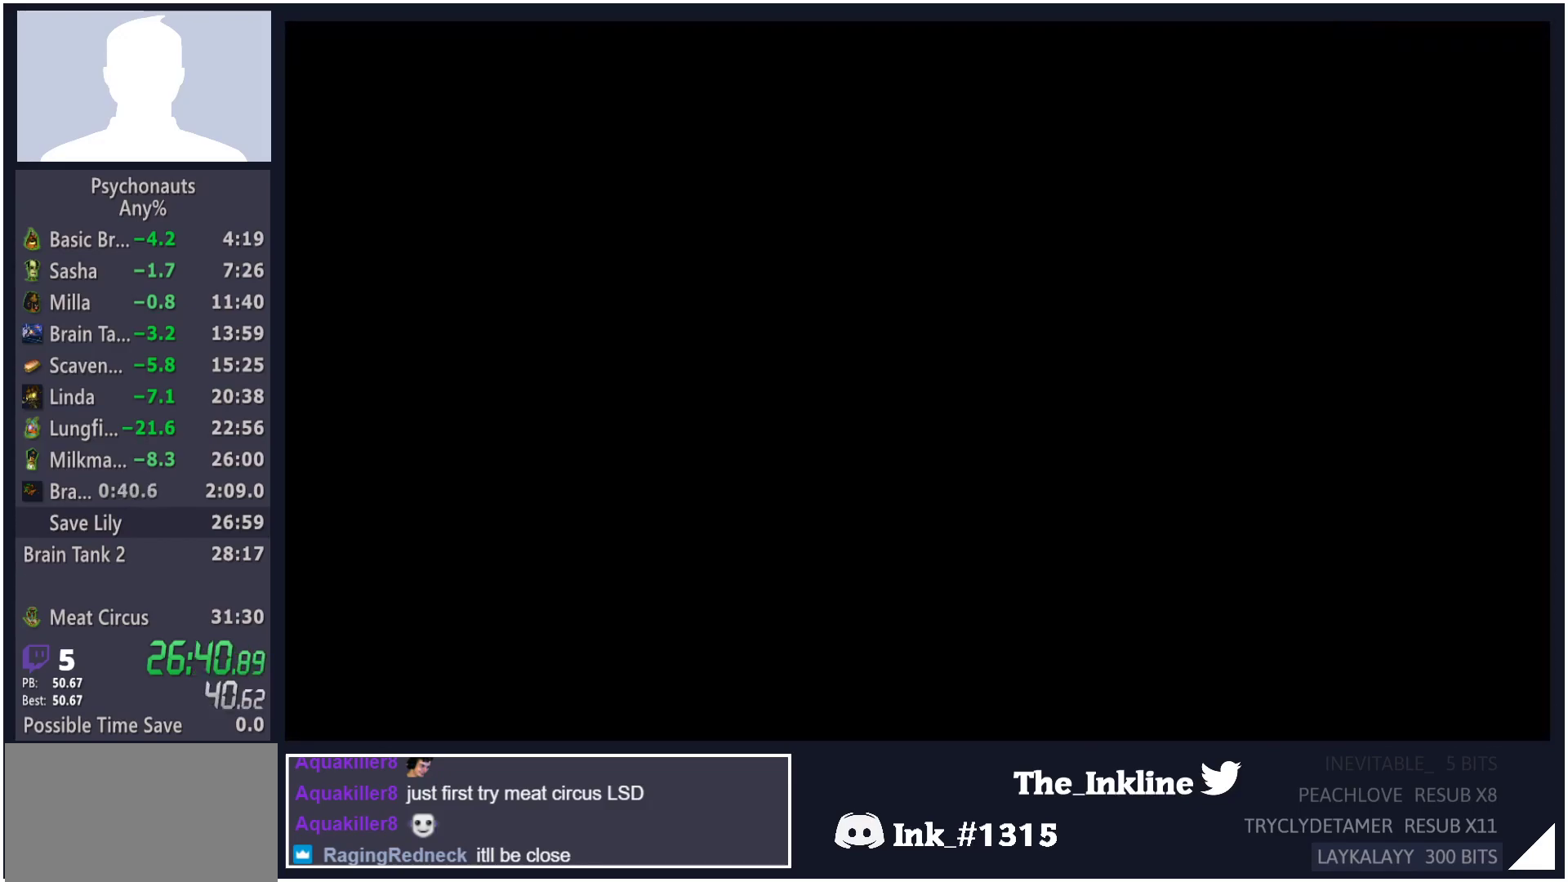
{"buttons": ["L1"], "left_stick": "up-right", "right_stick": "center", "button_events": [[500, "L1", "down"]]}
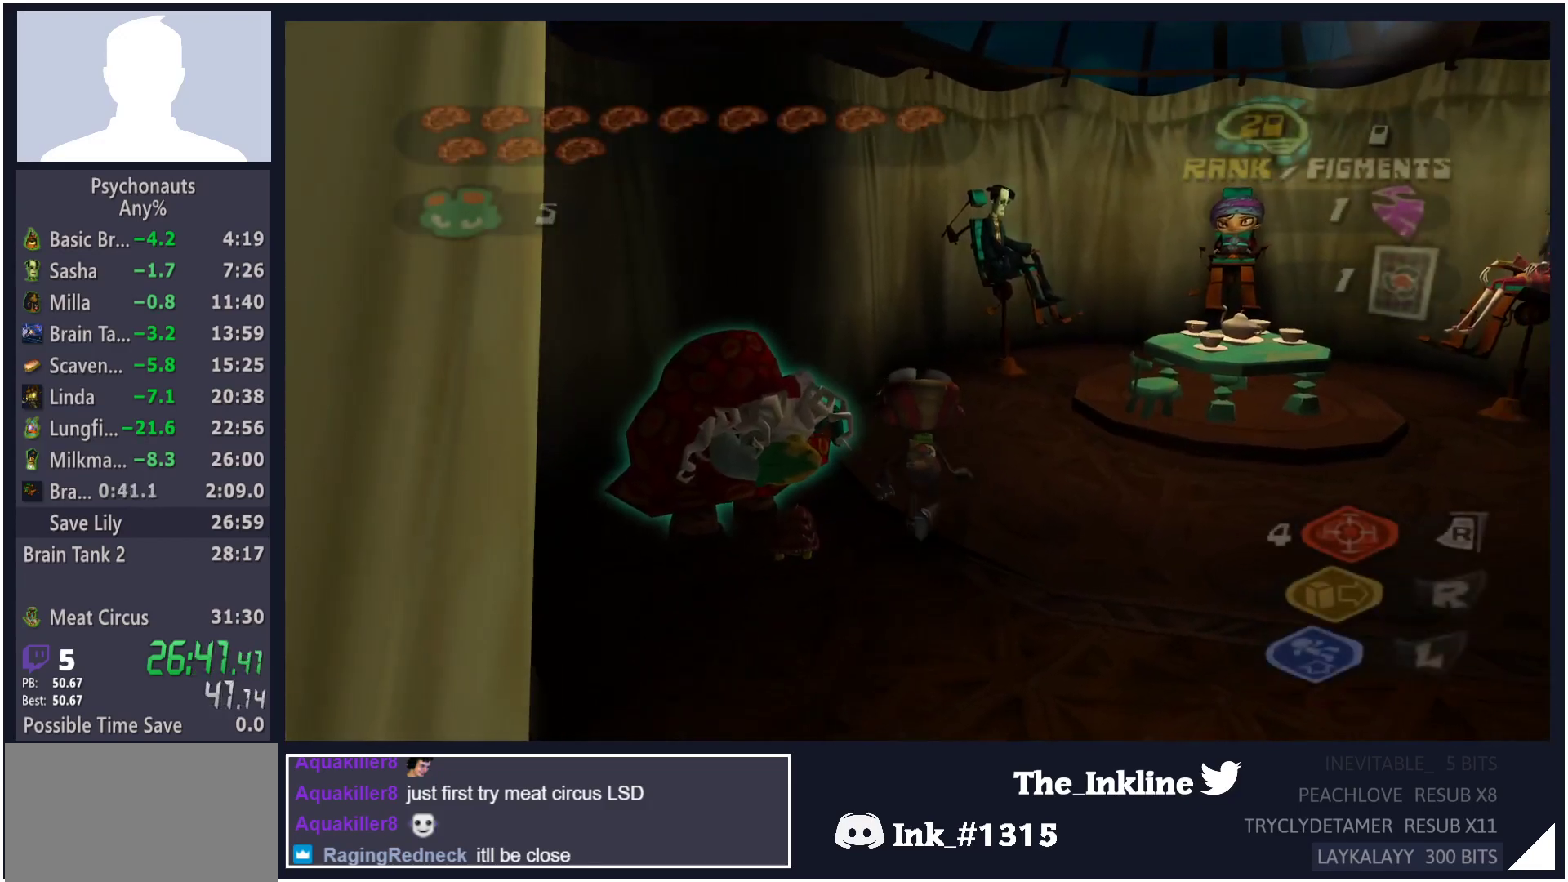
{"buttons": ["L1"], "left_stick": "up-left", "right_stick": "center", "button_events": [[117, "L1", "up"], [467, "L1", "down"]]}
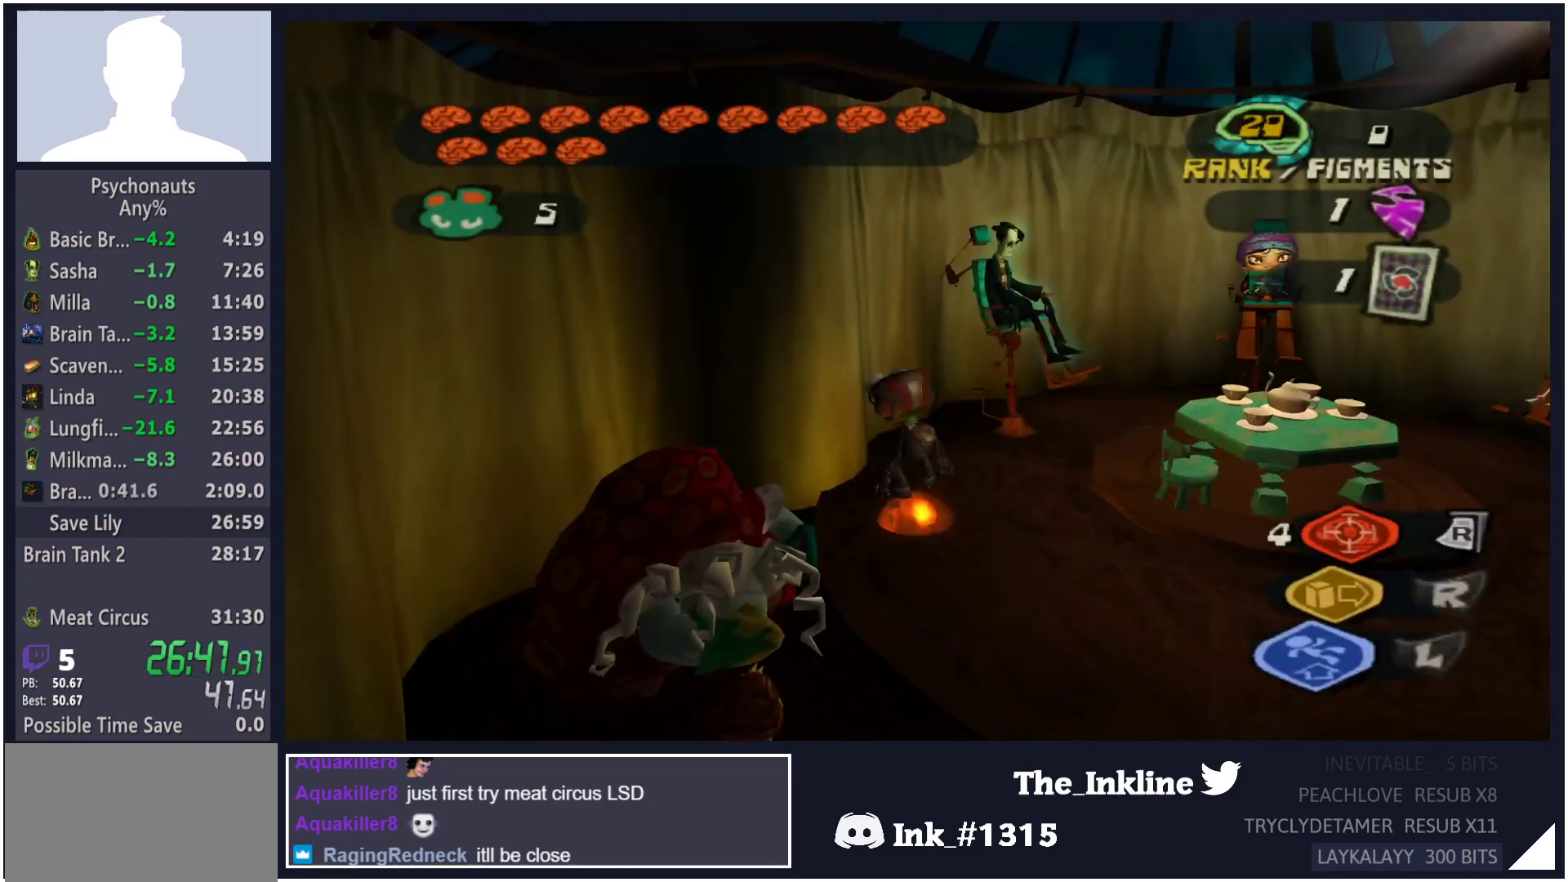
{"buttons": ["A"], "left_stick": "up-left", "right_stick": "center", "button_events": [[50, "L1", "up"], [217, "A", "down"]]}
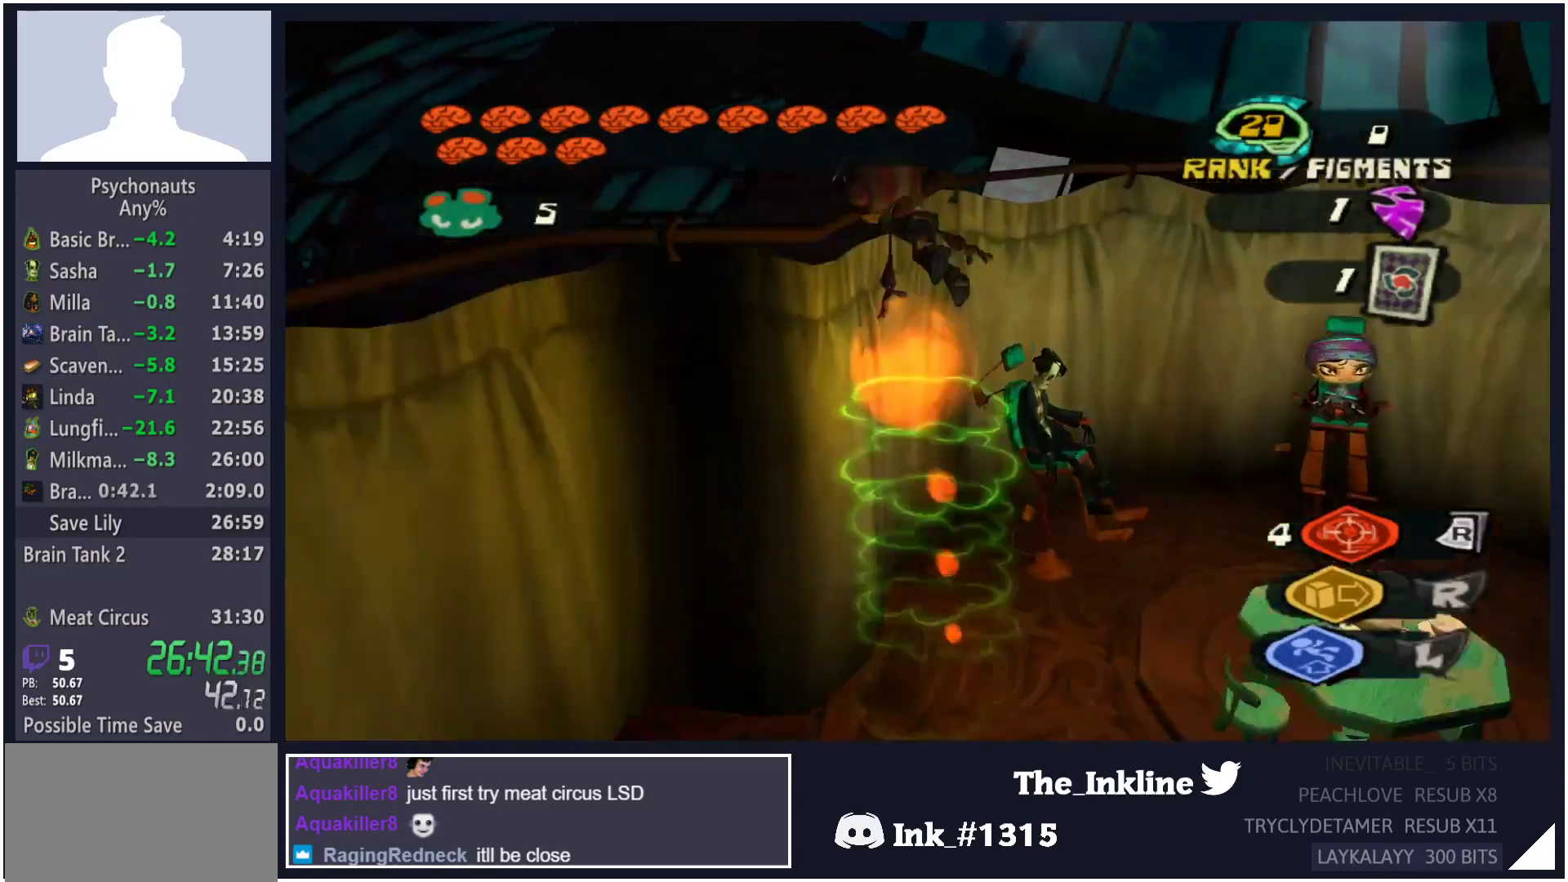
{"buttons": [], "left_stick": "up-left", "right_stick": "left", "button_events": [[117, "A", "up"], [117, "L2", "down"], [267, "L2", "up"]]}
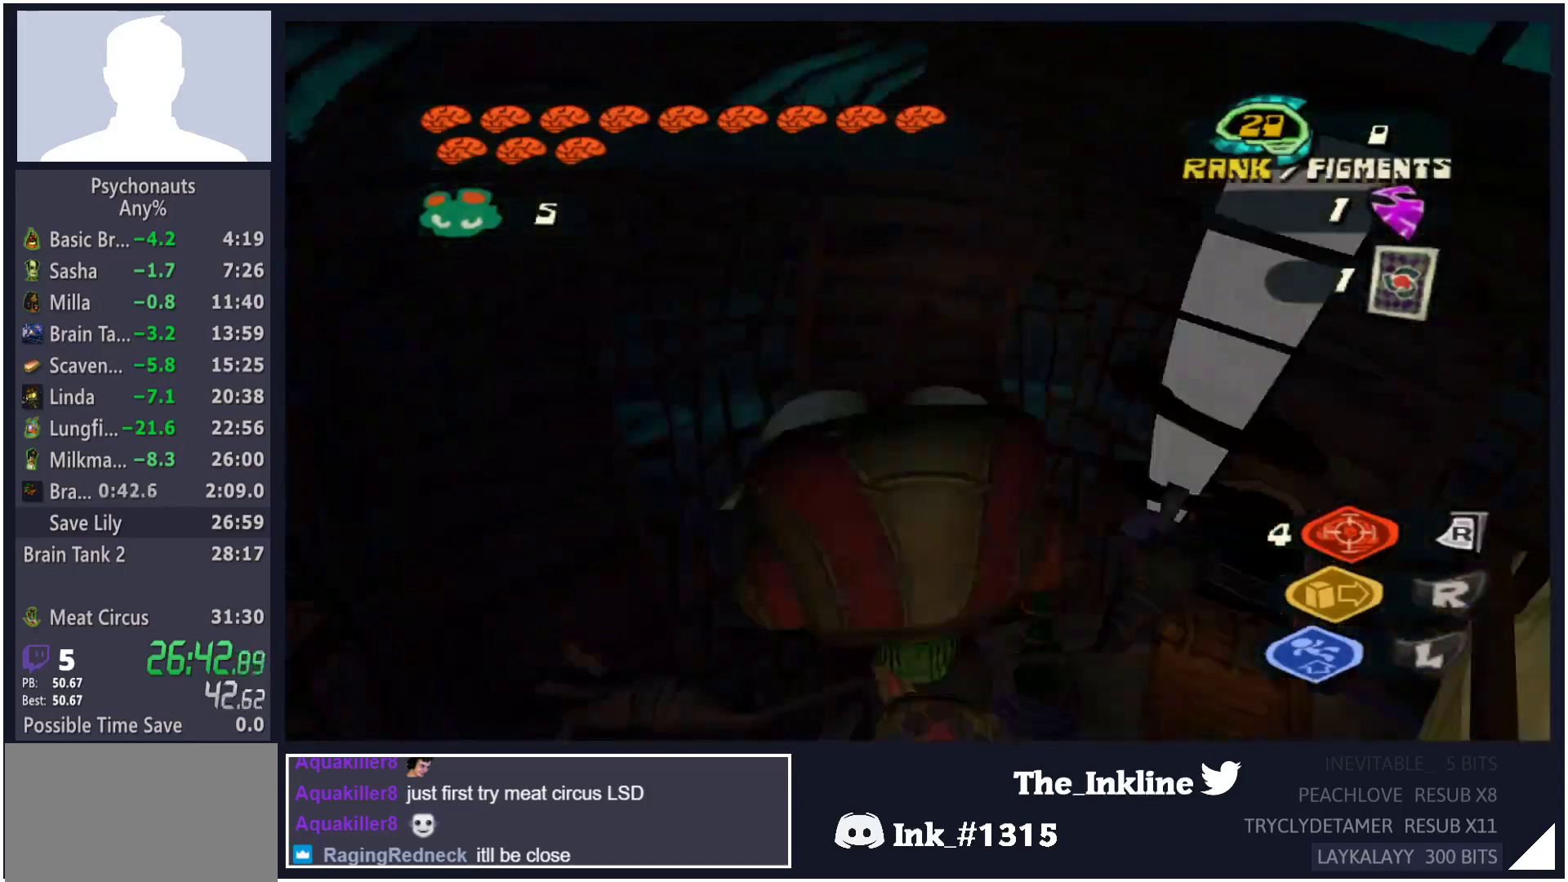
{"buttons": [], "left_stick": "up-left", "right_stick": "center", "button_events": []}
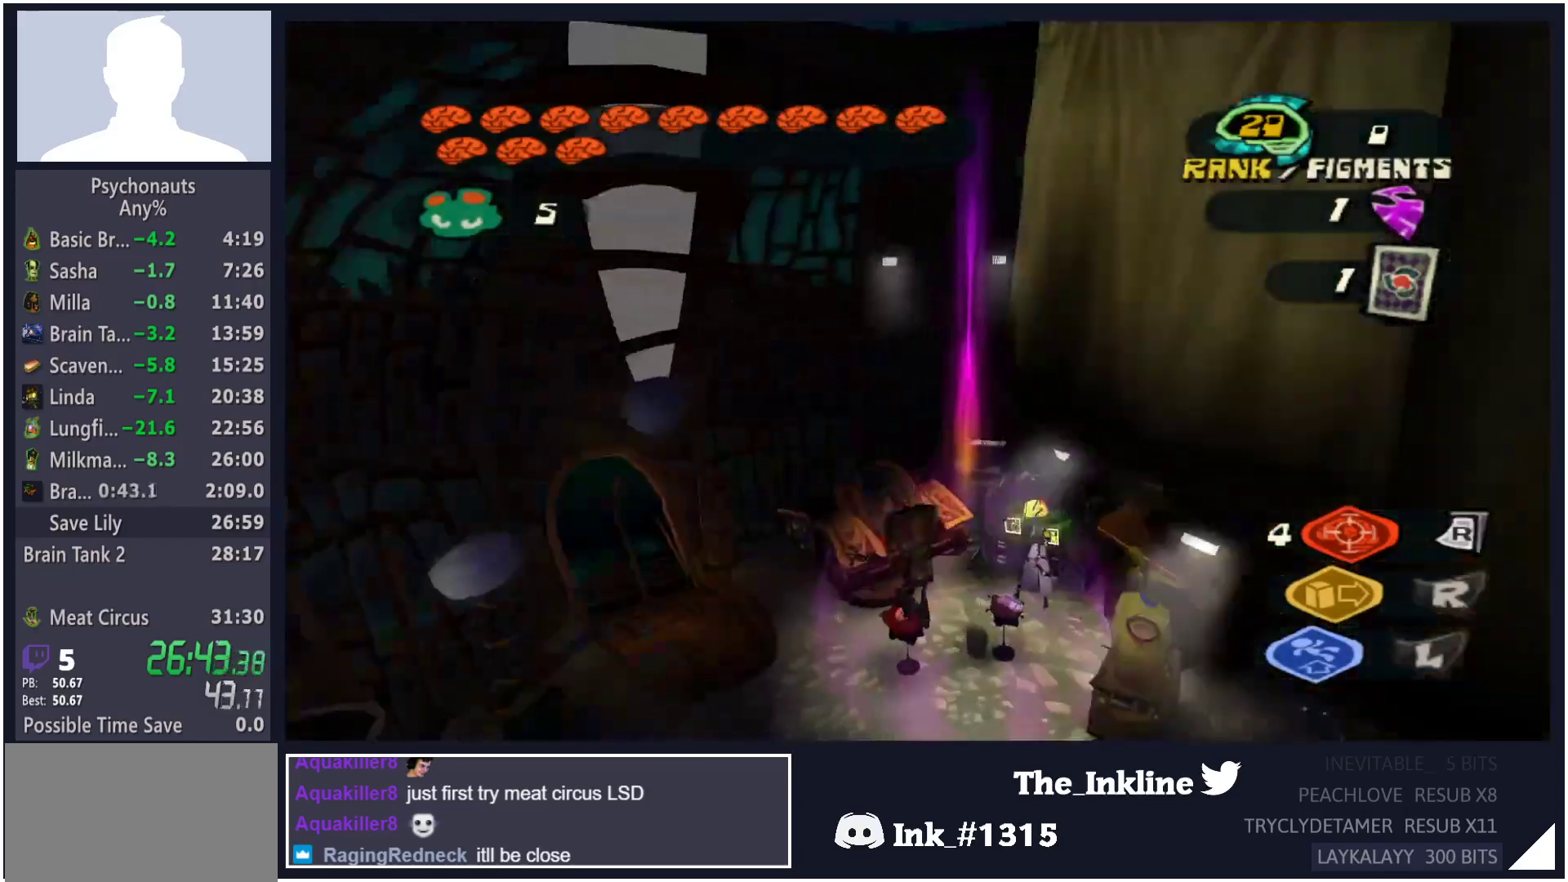
{"buttons": ["R1"], "left_stick": "center", "right_stick": "center", "button_events": [[483, "R1", "down"]]}
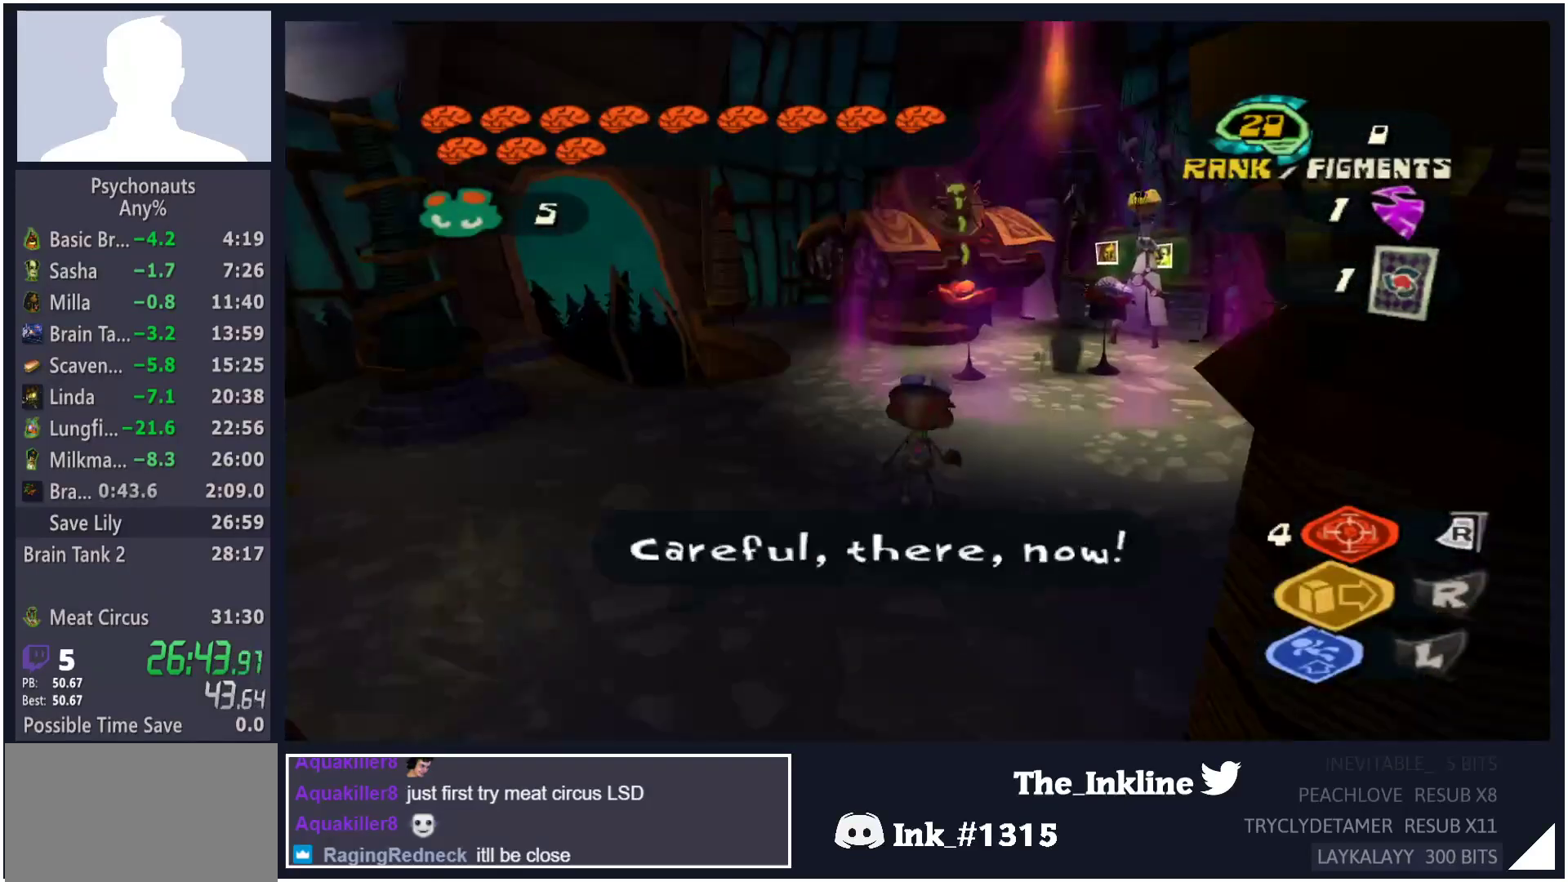
{"buttons": ["B"], "left_stick": "center", "right_stick": "center", "button_events": [[367, "R1", "up"], [433, "B", "down"]]}
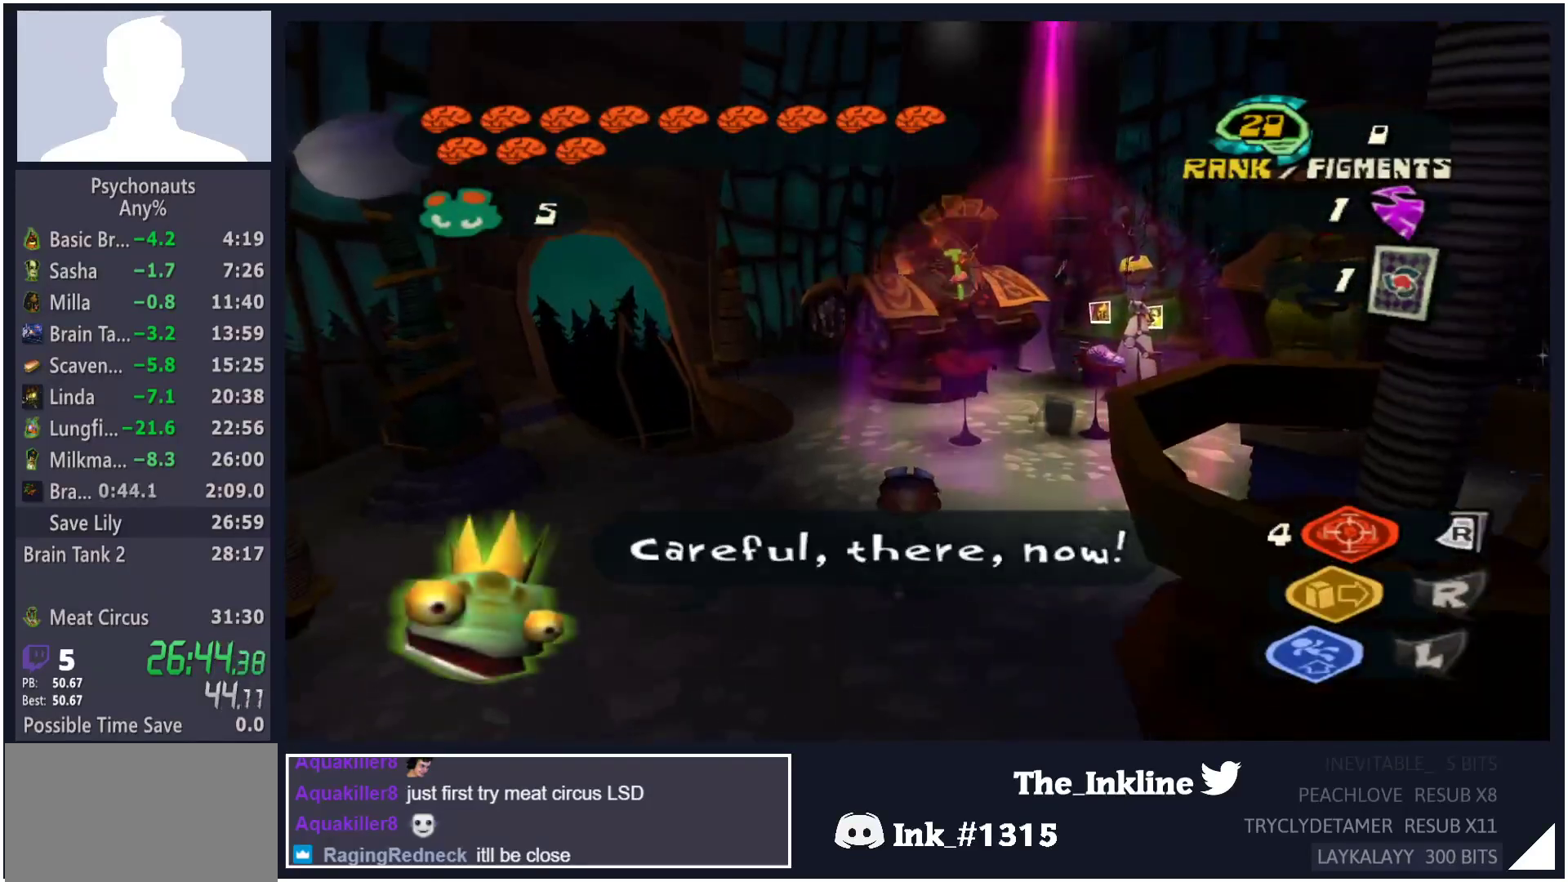
{"buttons": ["B"], "left_stick": "center", "right_stick": "center", "button_events": [[17, "B", "up"], [83, "B", "down"], [150, "B", "up"], [233, "B", "down"], [283, "B", "up"], [367, "B", "down"], [433, "B", "up"], [500, "B", "down"]]}
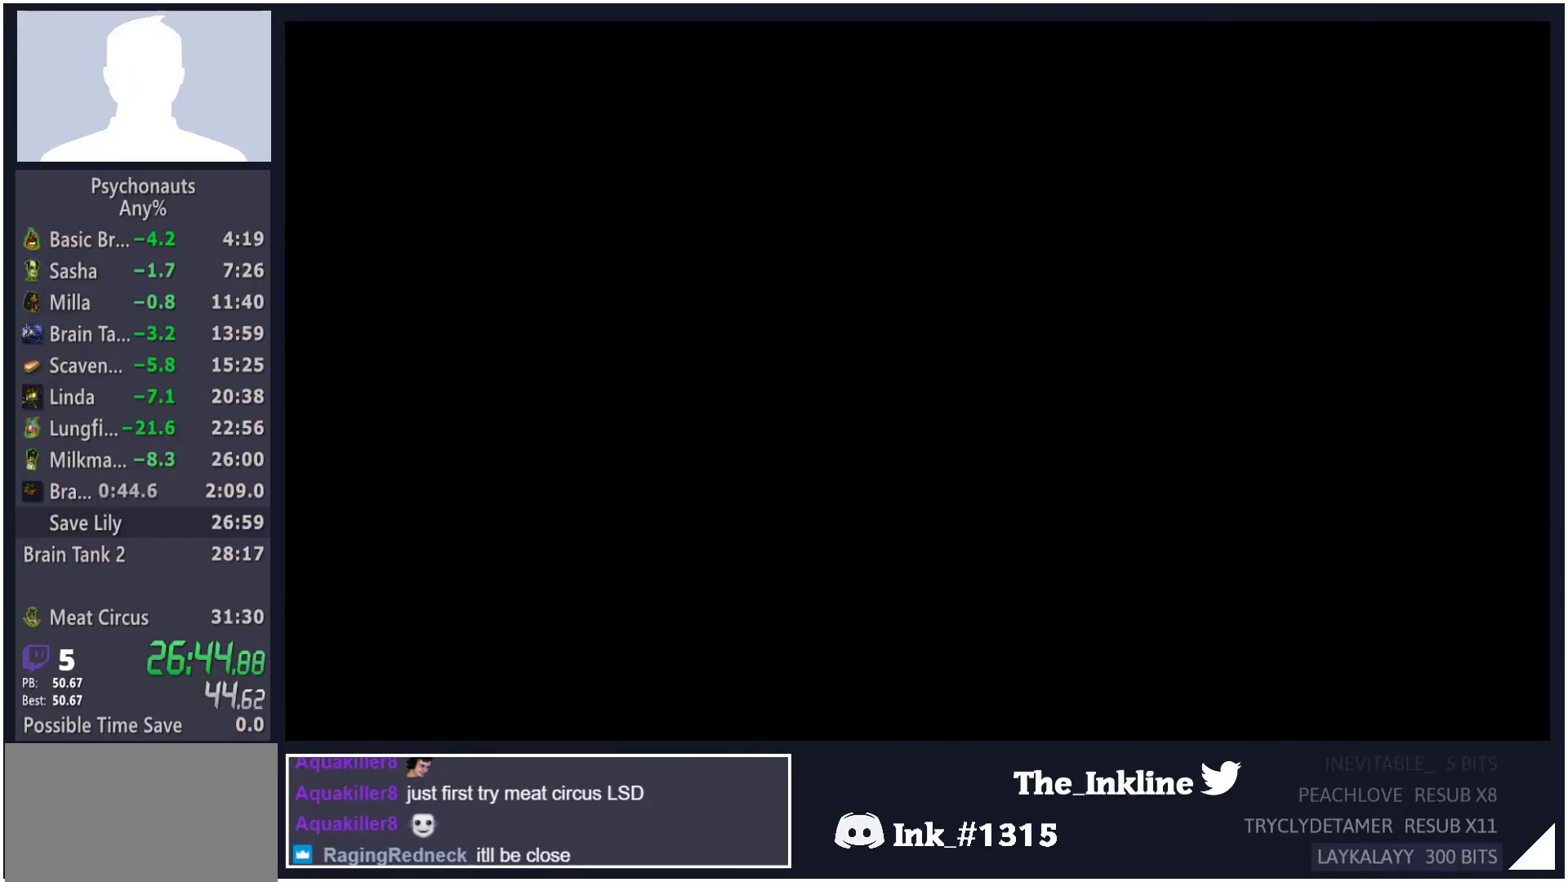
{"buttons": [], "left_stick": "center", "right_stick": "center", "button_events": [[67, "B", "up"], [133, "B", "down"], [183, "B", "up"], [400, "R2", "down"], [450, "R2", "up"]]}
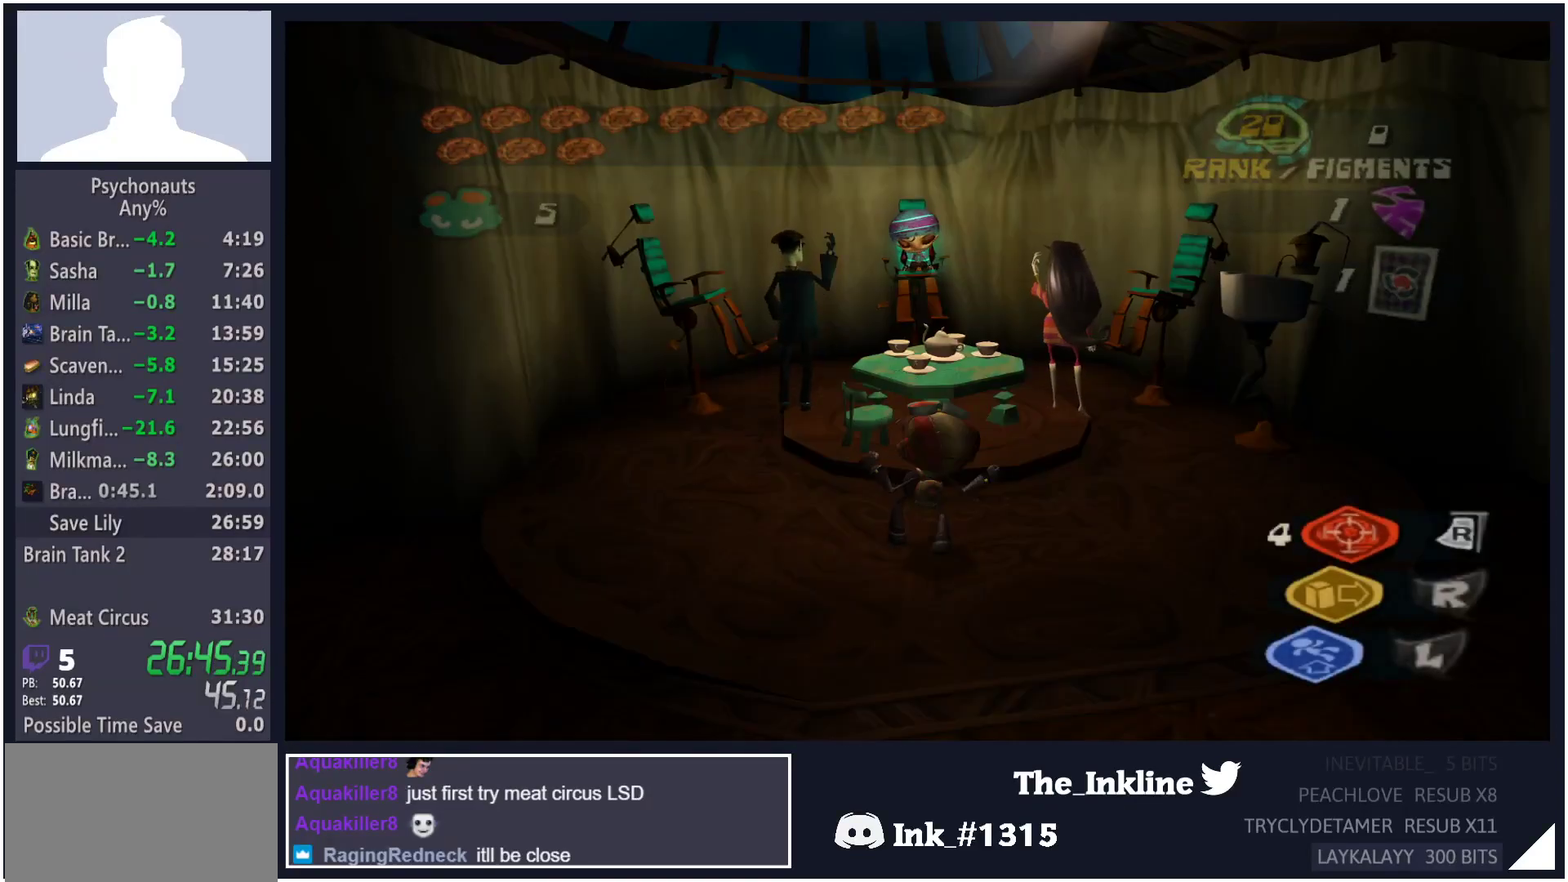
{"buttons": [], "left_stick": "center", "right_stick": "center", "button_events": []}
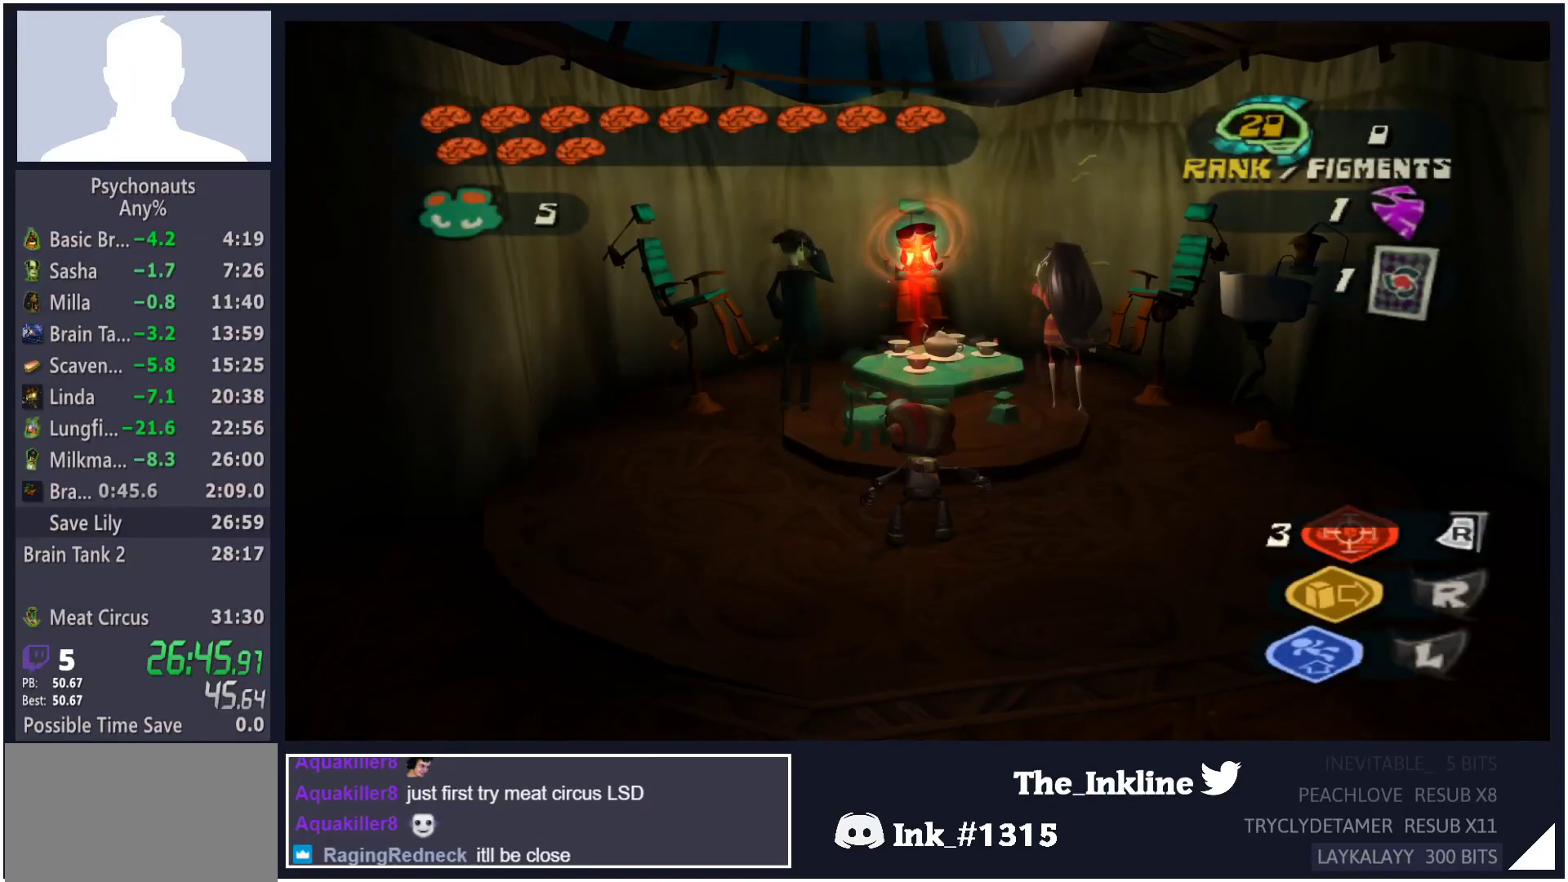
{"buttons": [], "left_stick": "center", "right_stick": "center", "button_events": [[350, "DPAD_RIGHT", "down"], [450, "DPAD_RIGHT", "up"]]}
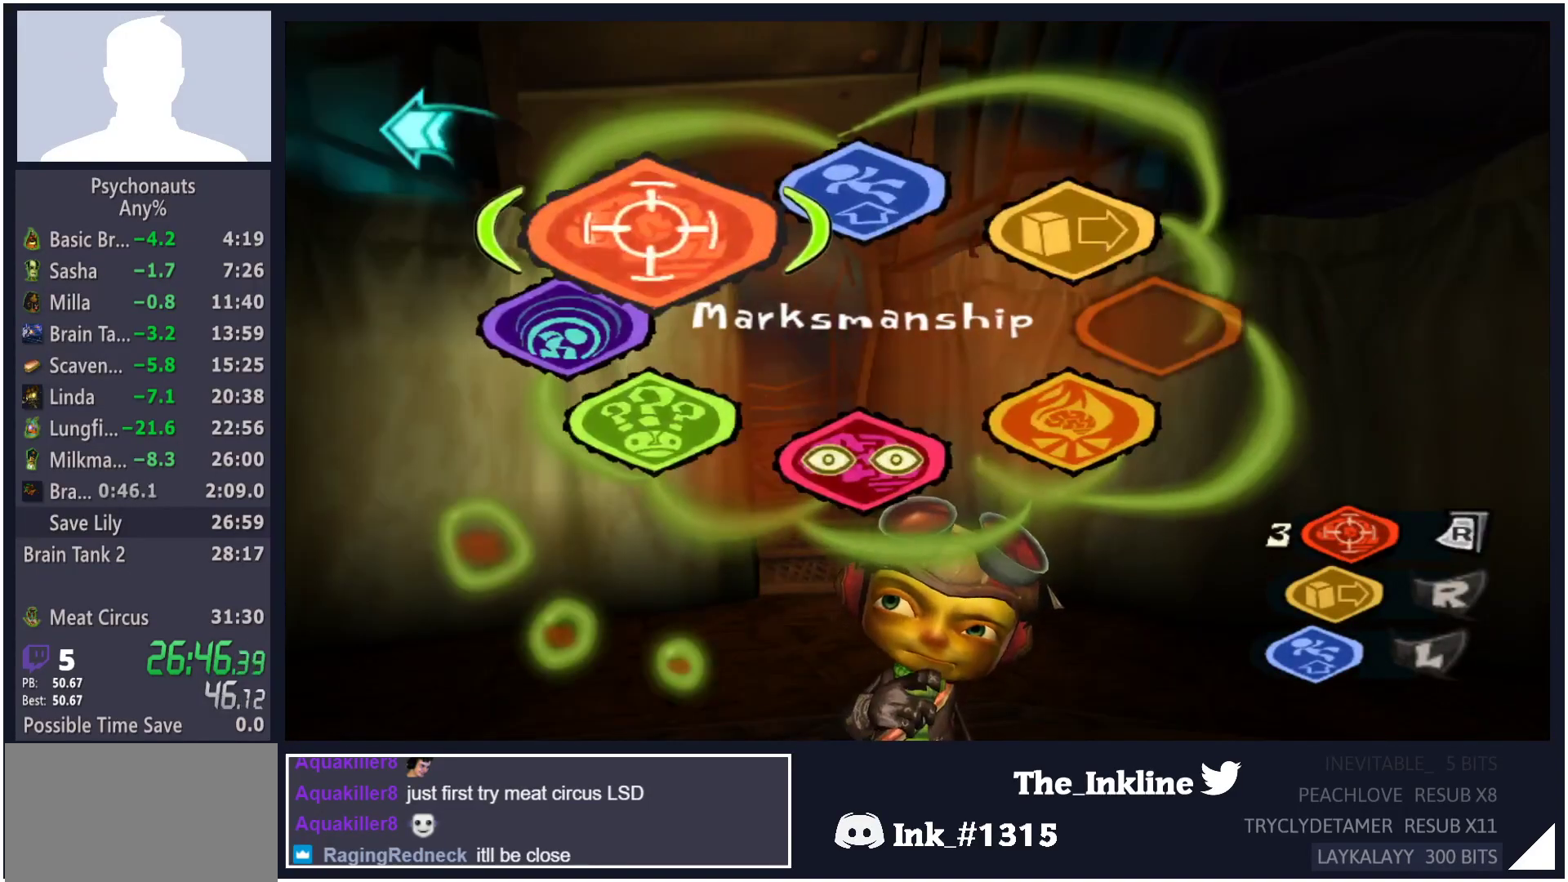
{"buttons": ["B"], "left_stick": "center", "right_stick": "center", "button_events": [[183, "R2", "down"], [250, "R2", "up"], [333, "B", "down"], [400, "B", "up"], [467, "B", "down"]]}
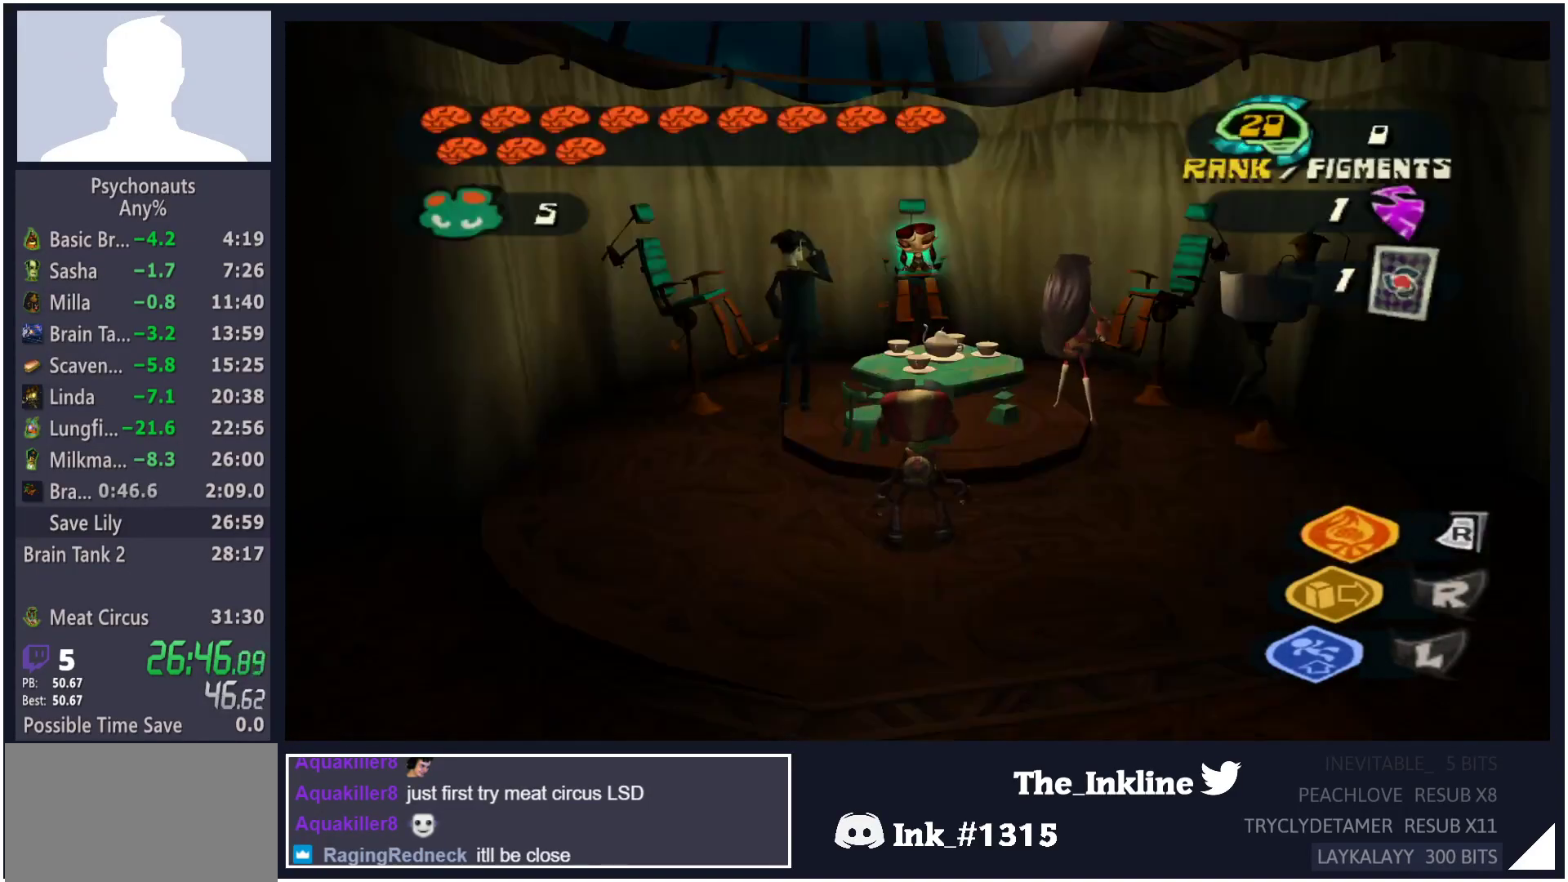
{"buttons": [], "left_stick": "center", "right_stick": "center", "button_events": [[33, "B", "up"], [83, "B", "down"], [150, "B", "up"], [233, "B", "down"], [317, "B", "up"]]}